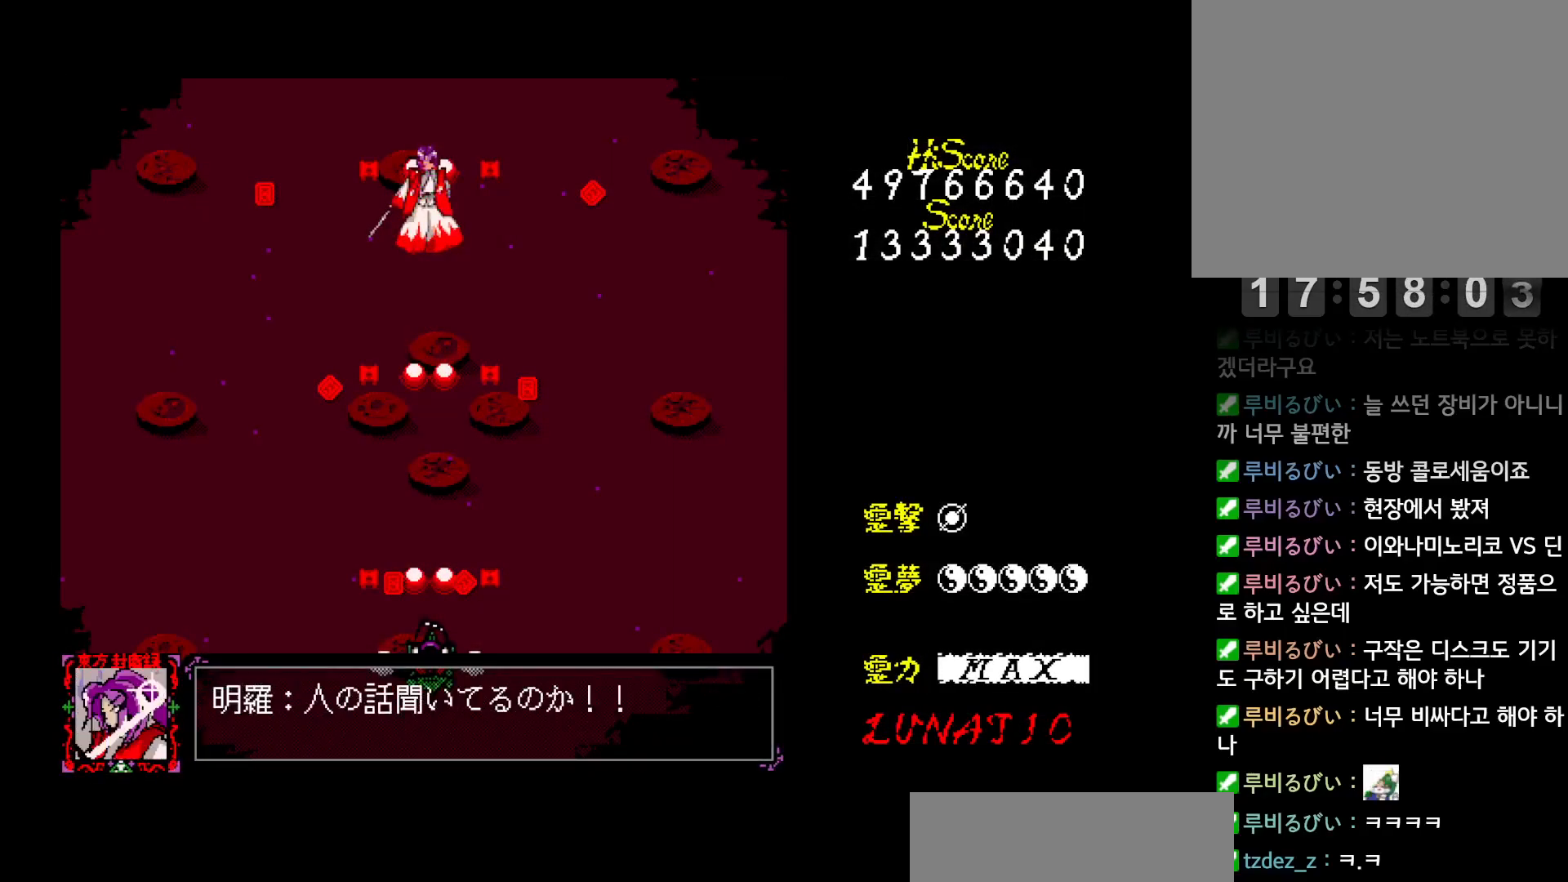
Gameplay with keyboard; each line is a JSON object with the keys held at the frame after it. "events" lists presses ("down") and releases ("up") of "alt", "c", "ctrl", "down", "left", "right", "shift", "space", "up", "x" and "z" between this image and that frame as [ms after this image, input, new state], when the widget could be followed in between. No other keys are recorded. Mouse input is not recorded. Not read: other_keys.
{"keys": ["z"], "events": [[467, "z", "down"]]}
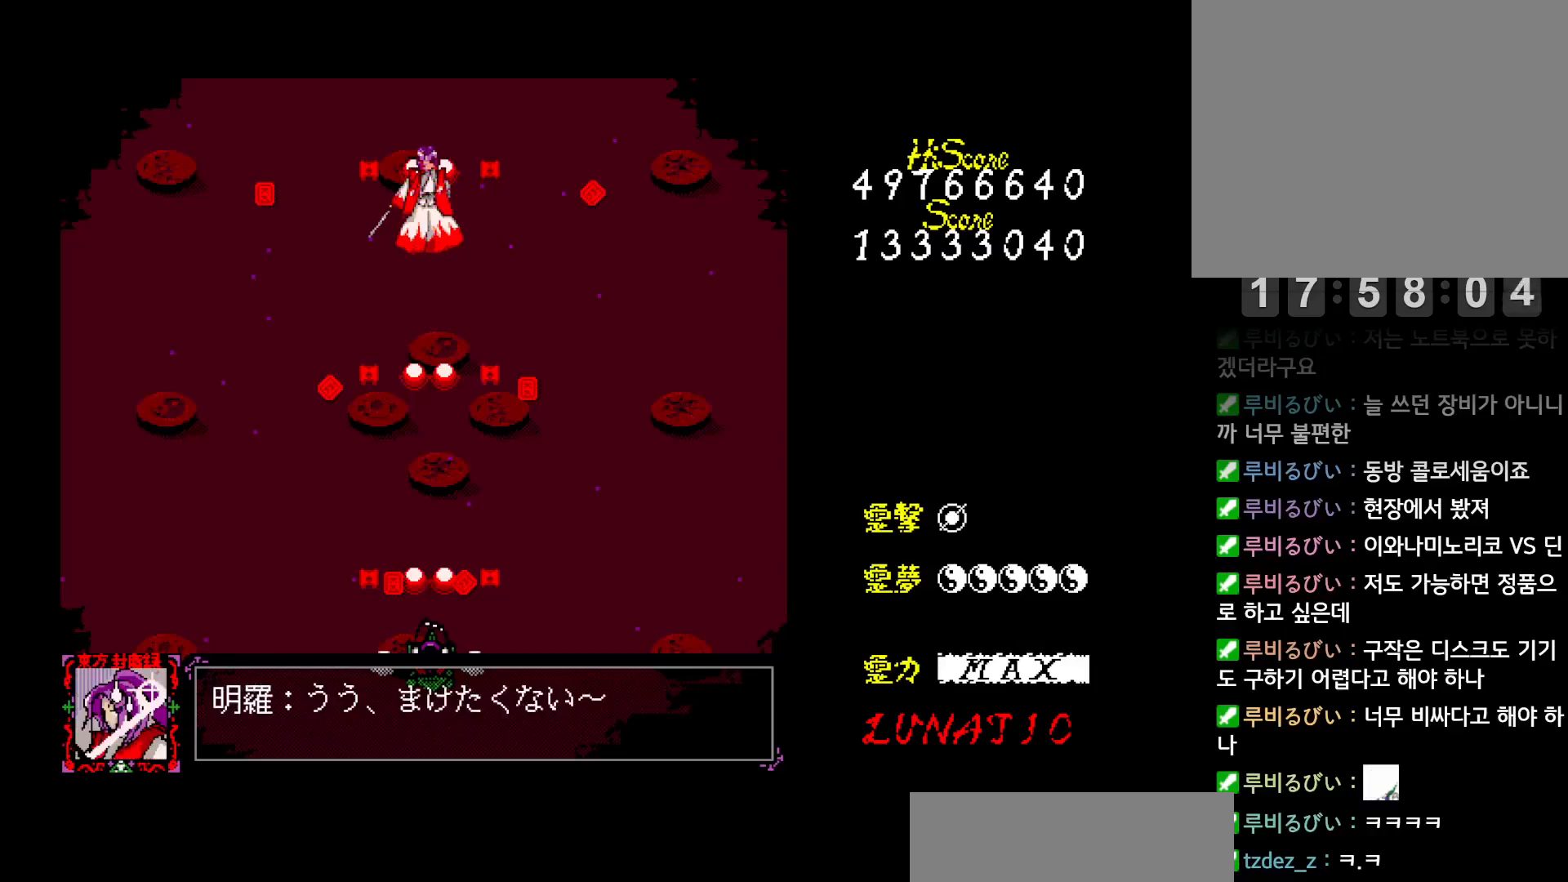
{"keys": [], "events": [[17, "z", "up"], [83, "z", "down"], [133, "z", "up"], [217, "z", "down"], [267, "z", "up"], [333, "z", "down"], [383, "z", "up"], [450, "z", "down"], [500, "z", "up"]]}
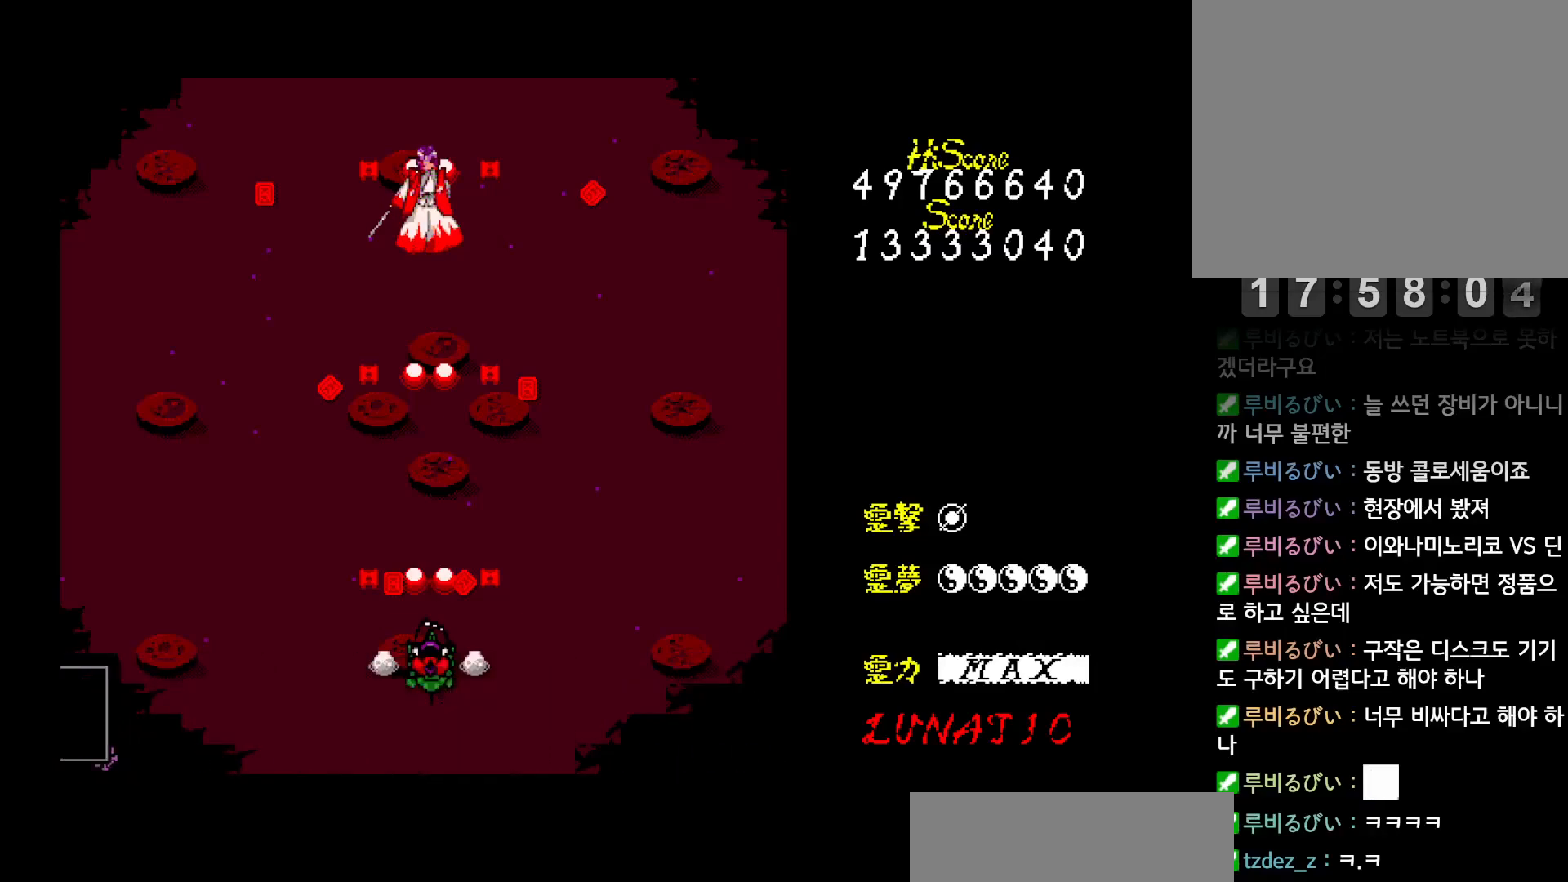
{"keys": [], "events": [[83, "z", "down"], [150, "z", "up"], [200, "z", "down"], [233, "z", "up"], [317, "z", "down"], [367, "z", "up"], [417, "z", "down"], [483, "z", "up"]]}
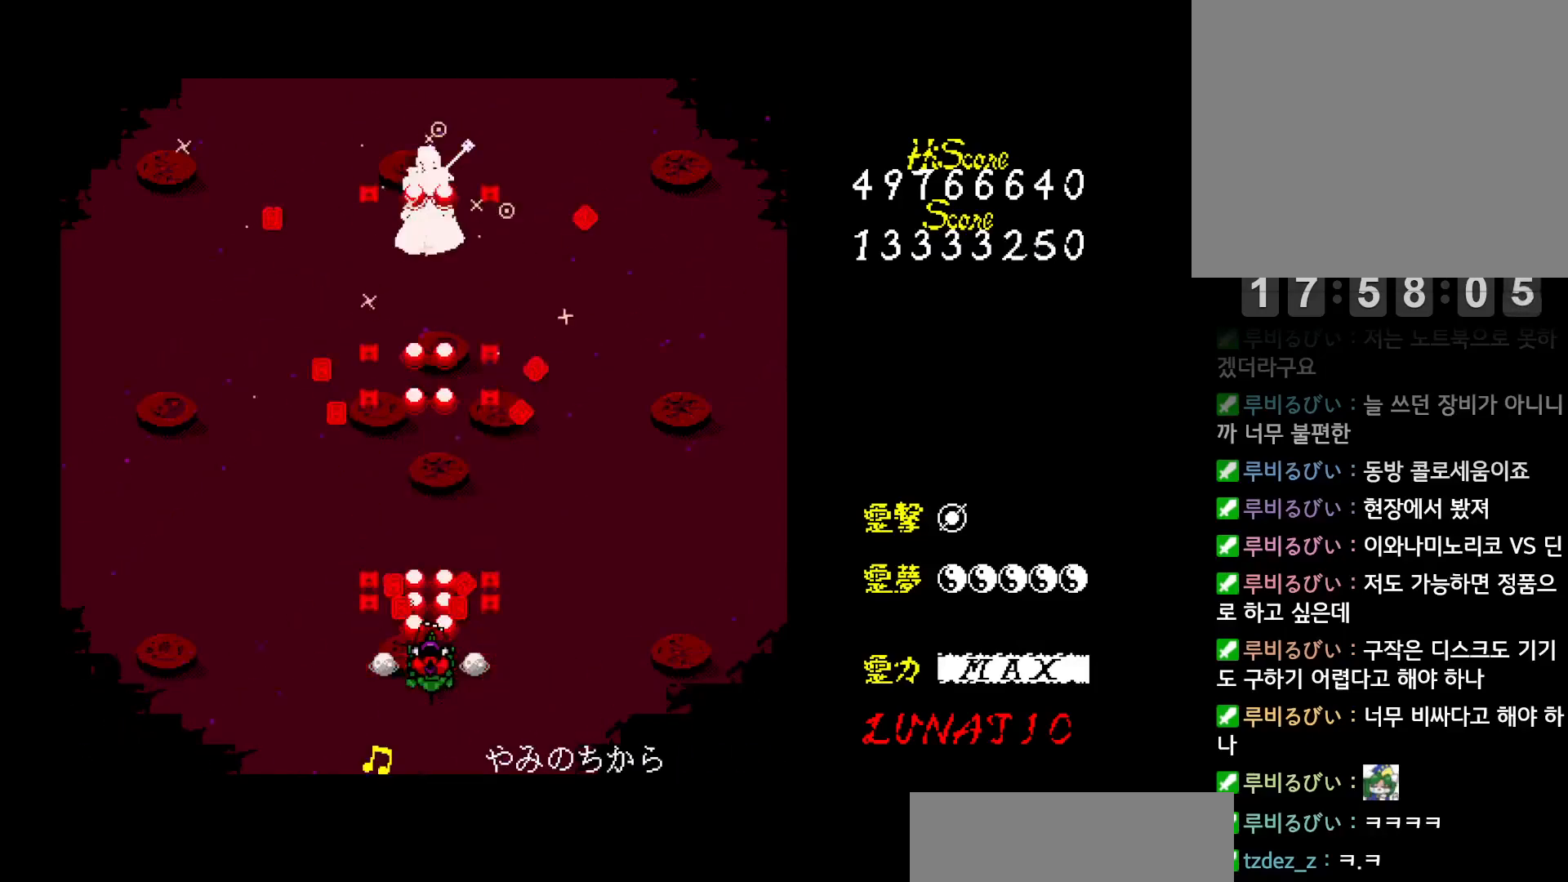
{"keys": ["z"], "events": [[33, "z", "down"], [100, "z", "up"], [167, "z", "down"], [217, "z", "up"], [283, "z", "down"]]}
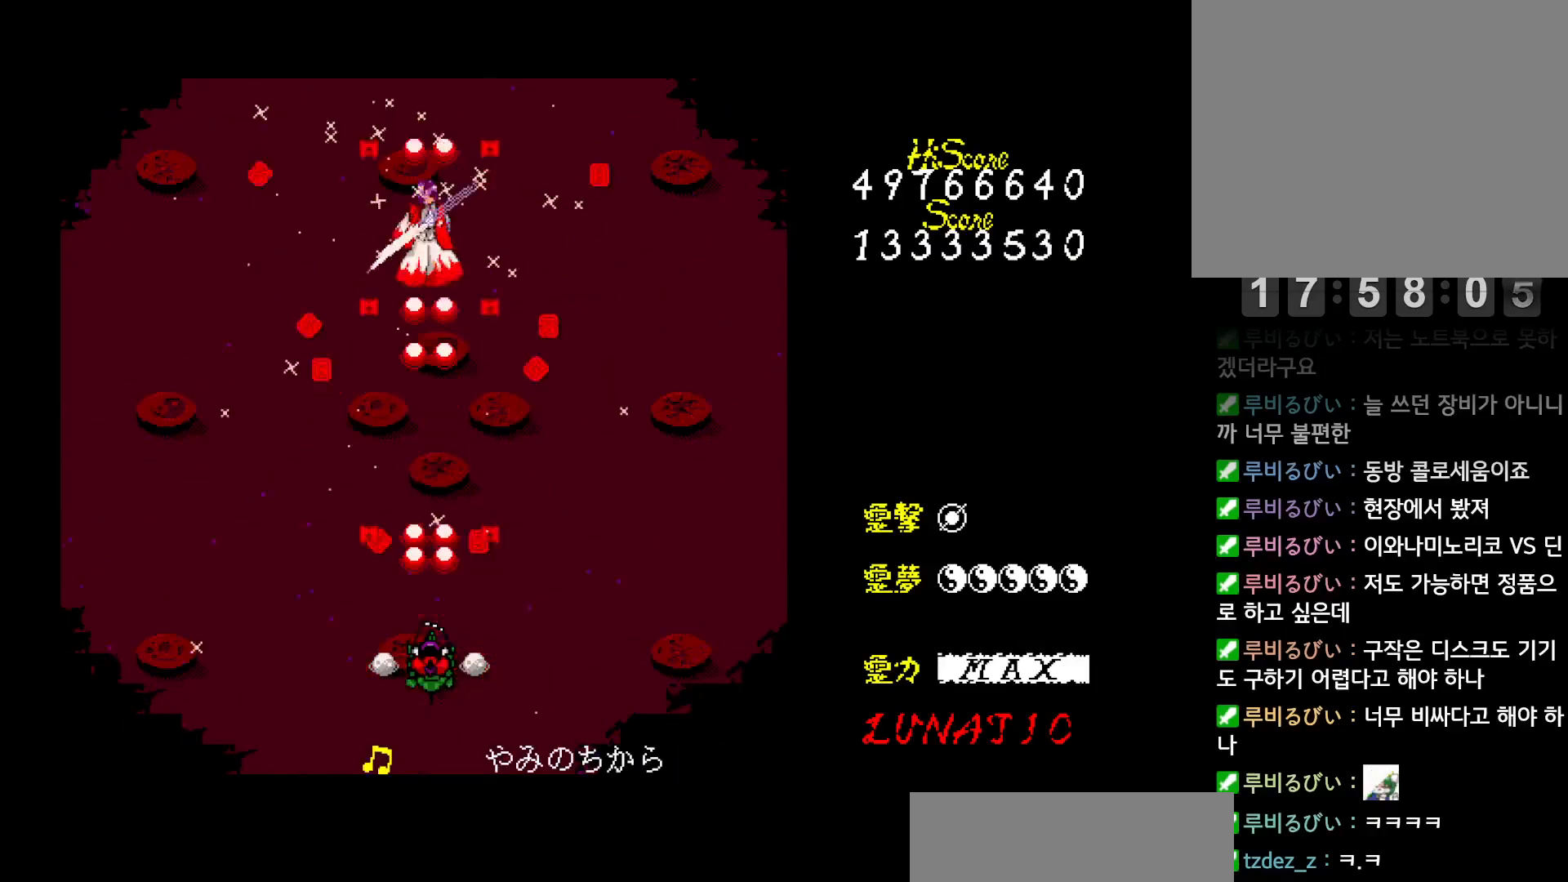
{"keys": ["down", "z"], "events": [[67, "z", "up"], [150, "z", "down"], [183, "z", "up"], [250, "z", "down"], [267, "down", "down"], [300, "z", "up"], [367, "z", "down"], [433, "z", "up"], [483, "z", "down"]]}
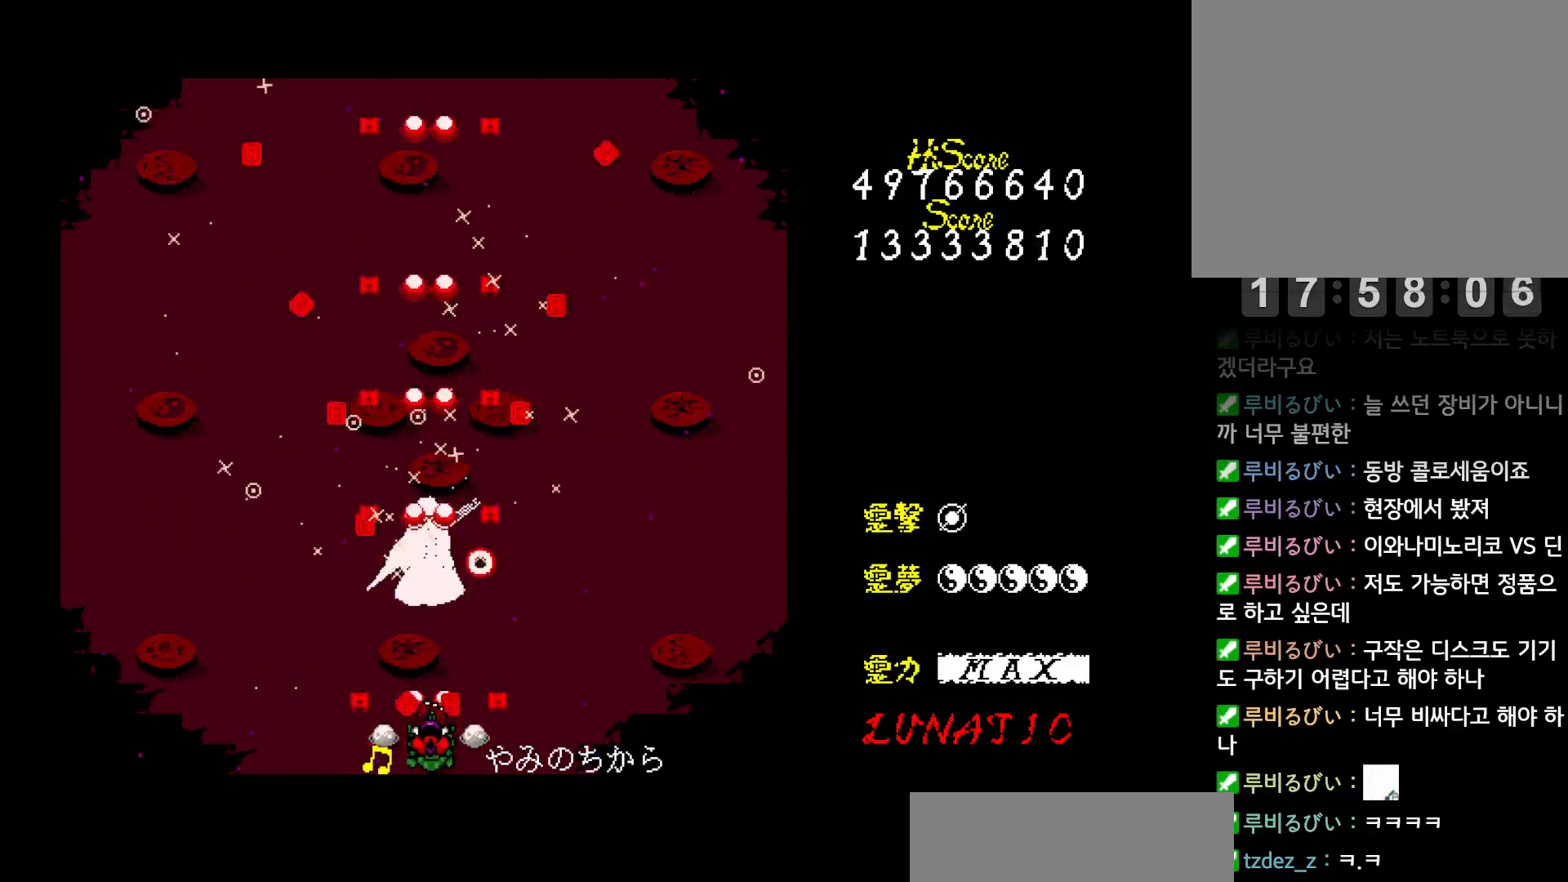
{"keys": [], "events": [[67, "z", "up"], [117, "z", "down"], [183, "down", "up"], [183, "z", "up"], [250, "z", "down"], [317, "z", "up"], [367, "z", "down"], [417, "right", "down"], [450, "z", "up"], [500, "right", "up"]]}
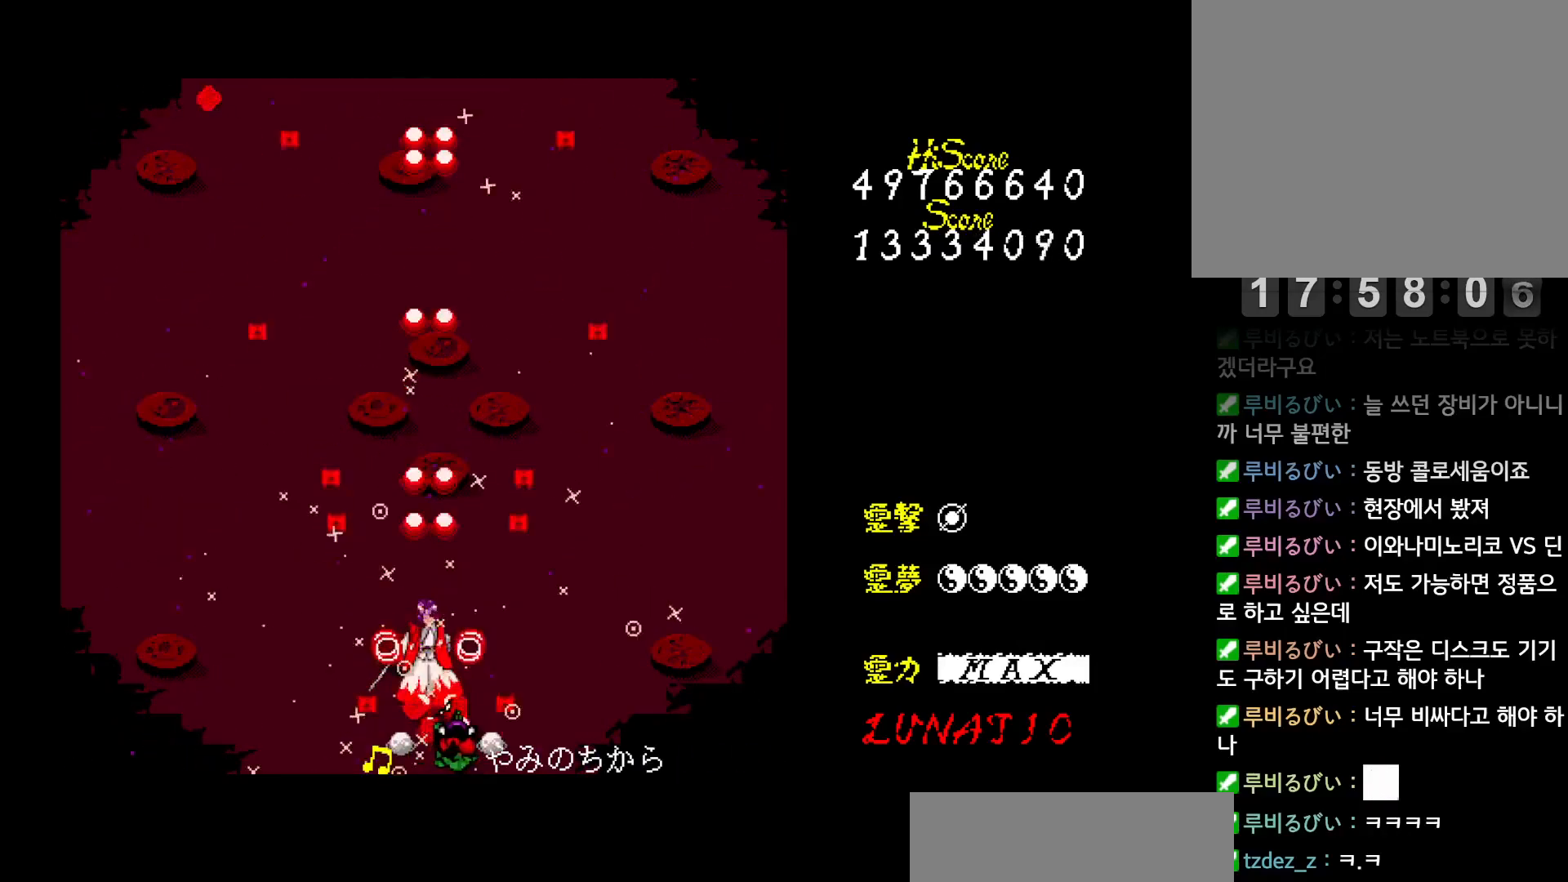
{"keys": ["left"], "events": [[33, "z", "down"], [50, "right", "down"], [83, "z", "up"], [150, "z", "down"], [217, "z", "up"], [250, "right", "up"], [283, "z", "down"], [333, "z", "up"], [400, "z", "down"], [433, "left", "down"], [467, "z", "up"]]}
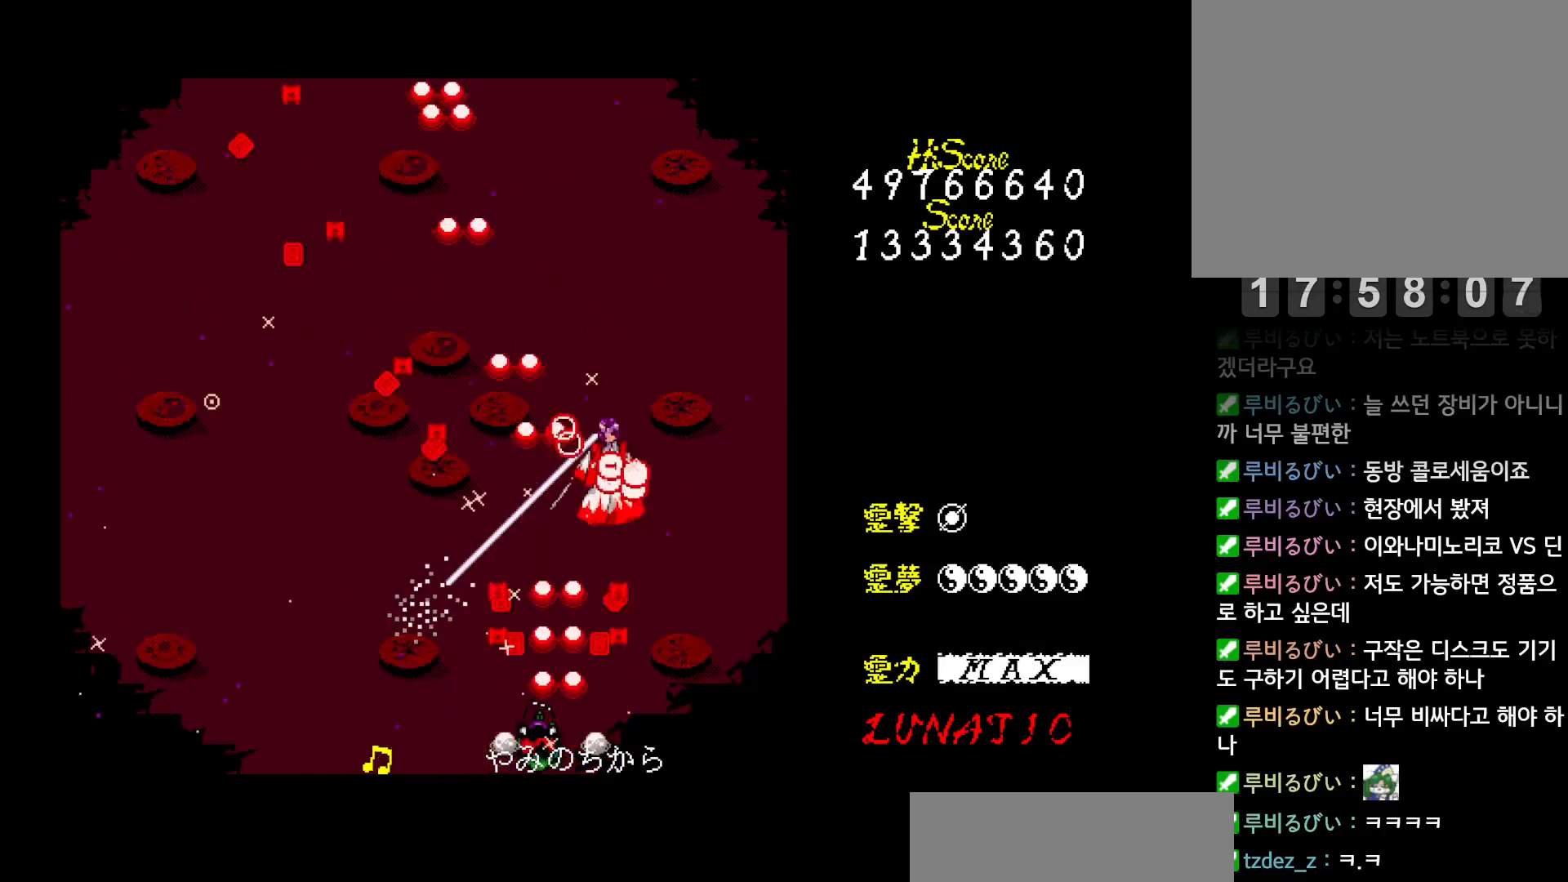
{"keys": ["left", "z"], "events": [[17, "left", "up"], [33, "z", "down"], [83, "left", "down"], [100, "z", "up"], [150, "left", "up"], [167, "z", "down"], [217, "left", "down"], [233, "z", "up"], [267, "left", "up"], [317, "z", "down"], [333, "left", "down"], [367, "z", "up"], [400, "left", "up"], [450, "left", "down"], [450, "z", "down"]]}
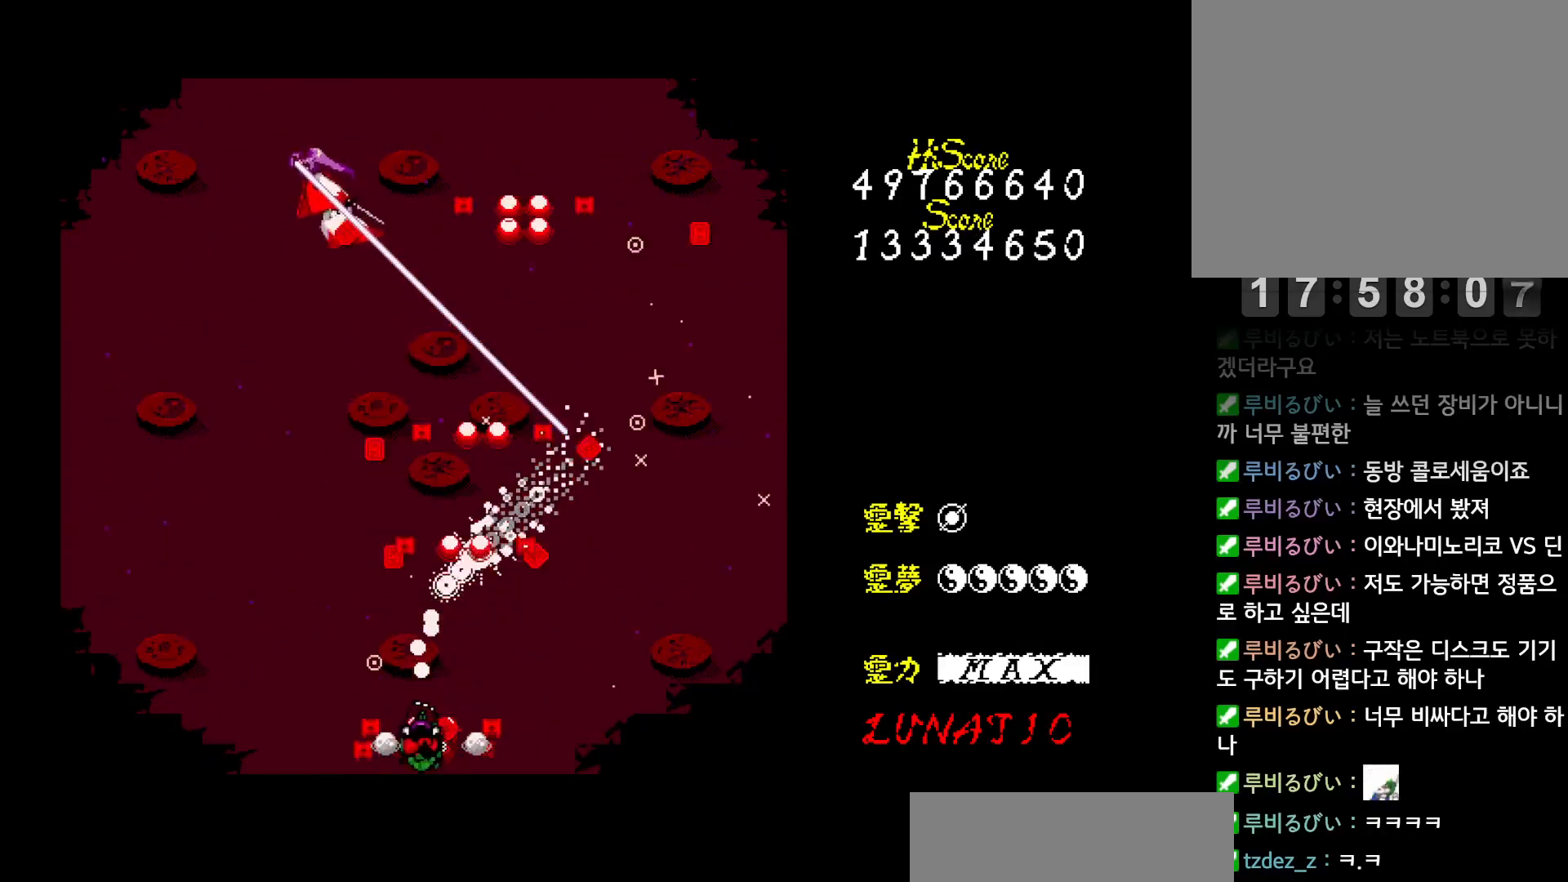
{"keys": ["left", "z"], "events": [[17, "z", "up"], [33, "left", "up"], [83, "left", "down"], [83, "z", "down"], [133, "z", "up"], [150, "left", "up"], [200, "z", "down"], [217, "left", "down"], [283, "left", "up"], [283, "z", "up"], [333, "left", "down"], [350, "z", "down"], [417, "left", "up"], [417, "z", "up"], [467, "left", "down"], [483, "z", "down"]]}
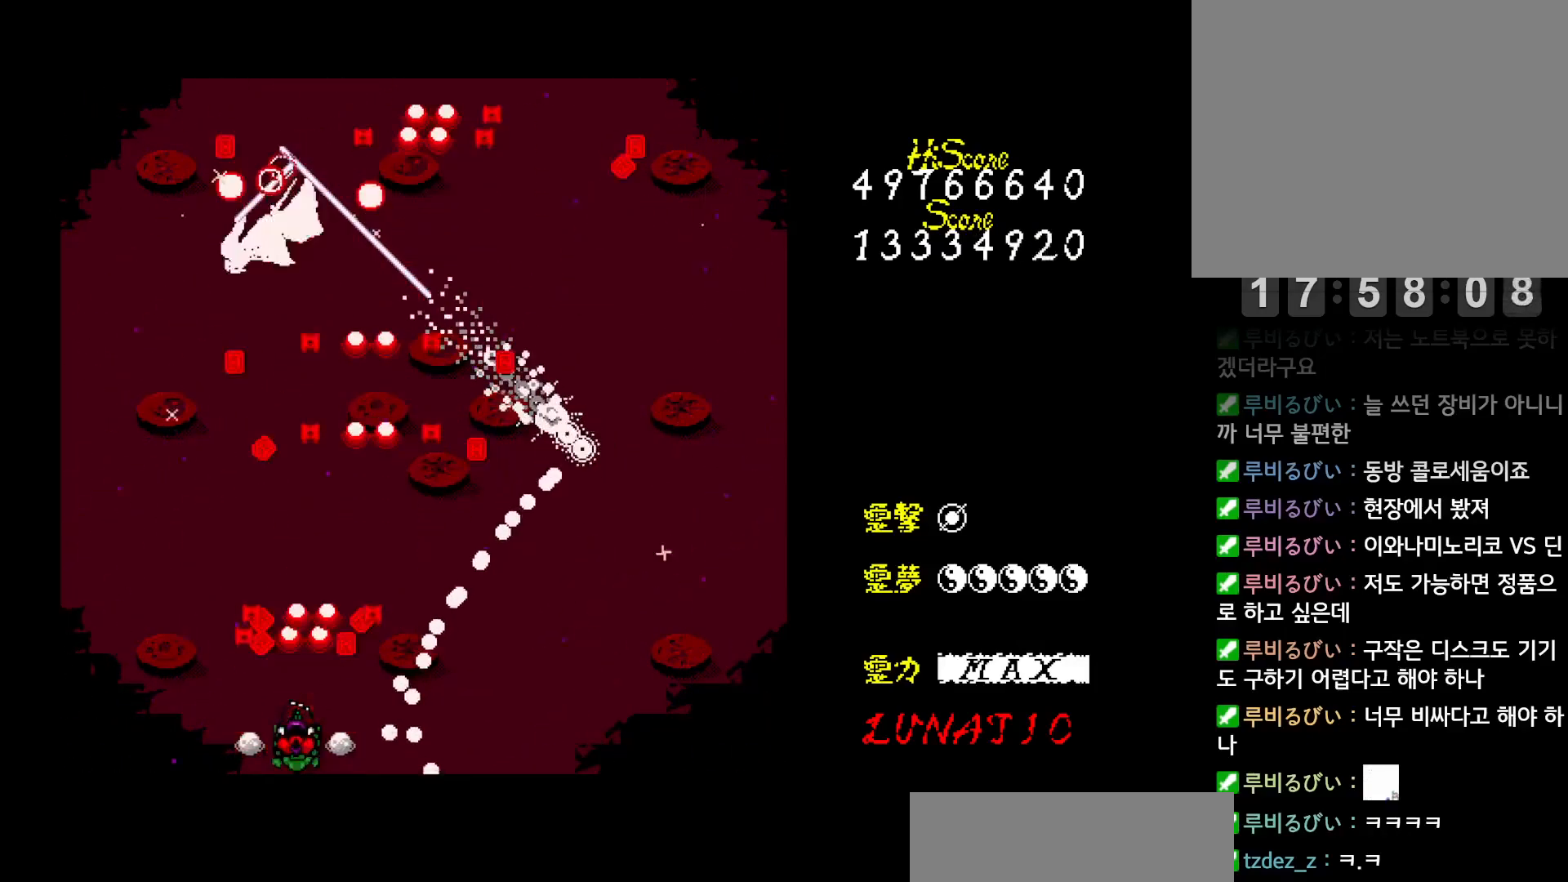
{"keys": [], "events": [[50, "left", "up"], [67, "z", "up"], [117, "left", "down"], [133, "z", "down"], [167, "left", "up"], [200, "z", "up"], [250, "left", "down"], [283, "z", "down"], [300, "left", "up"], [333, "z", "up"], [417, "z", "down"], [483, "z", "up"]]}
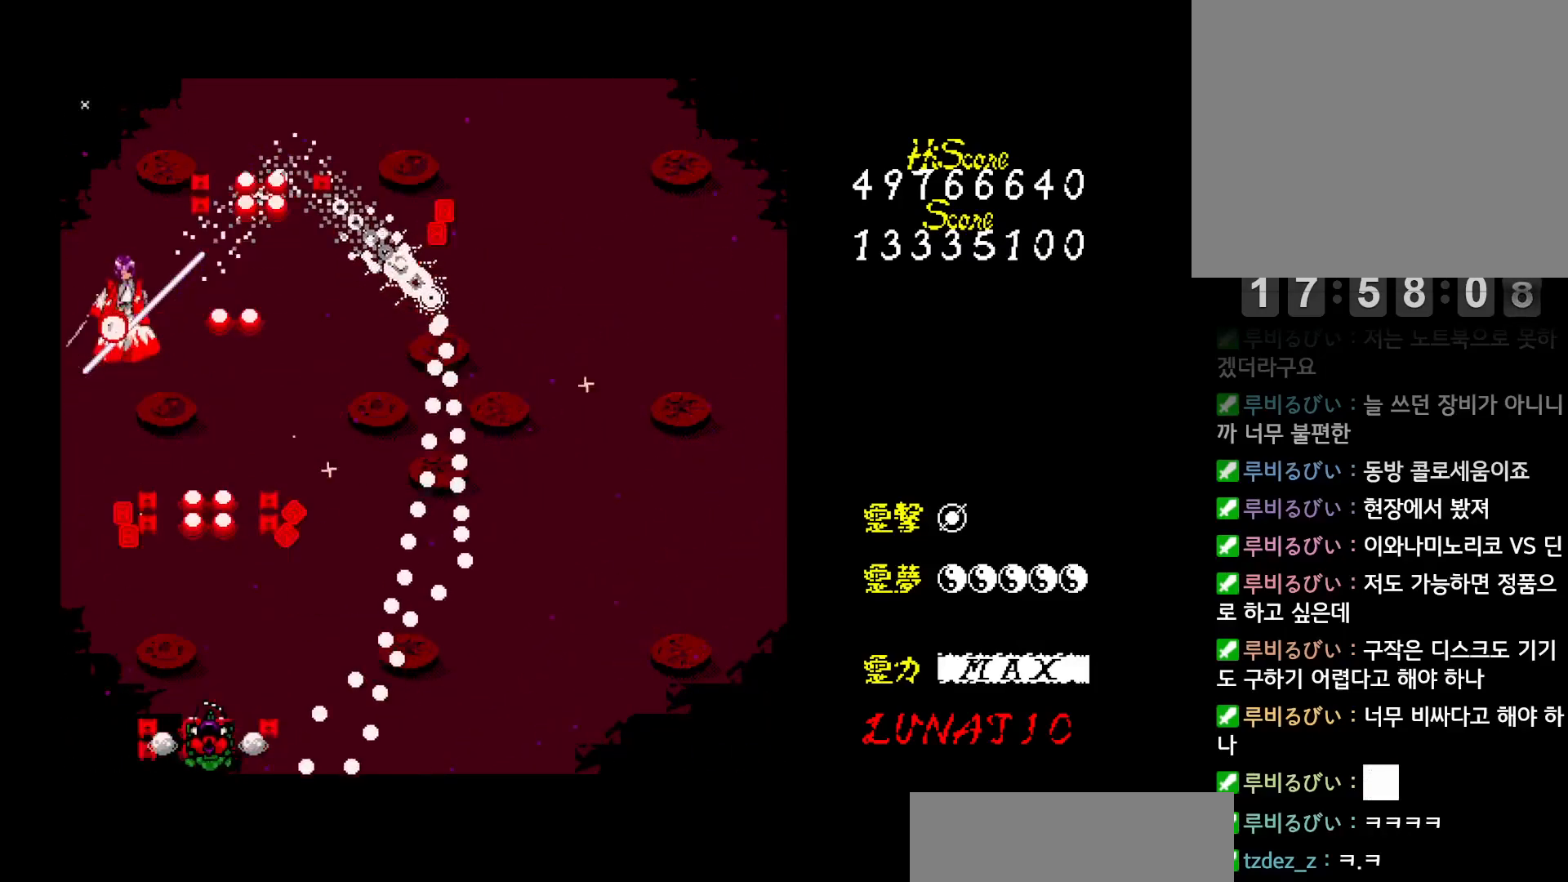
{"keys": ["z"], "events": [[67, "left", "down"], [67, "z", "down"], [117, "left", "up"], [133, "z", "up"], [200, "z", "down"], [267, "up", "down"], [267, "z", "up"], [317, "up", "up"], [333, "z", "down"], [400, "up", "down"], [400, "z", "up"], [433, "up", "up"], [467, "z", "down"]]}
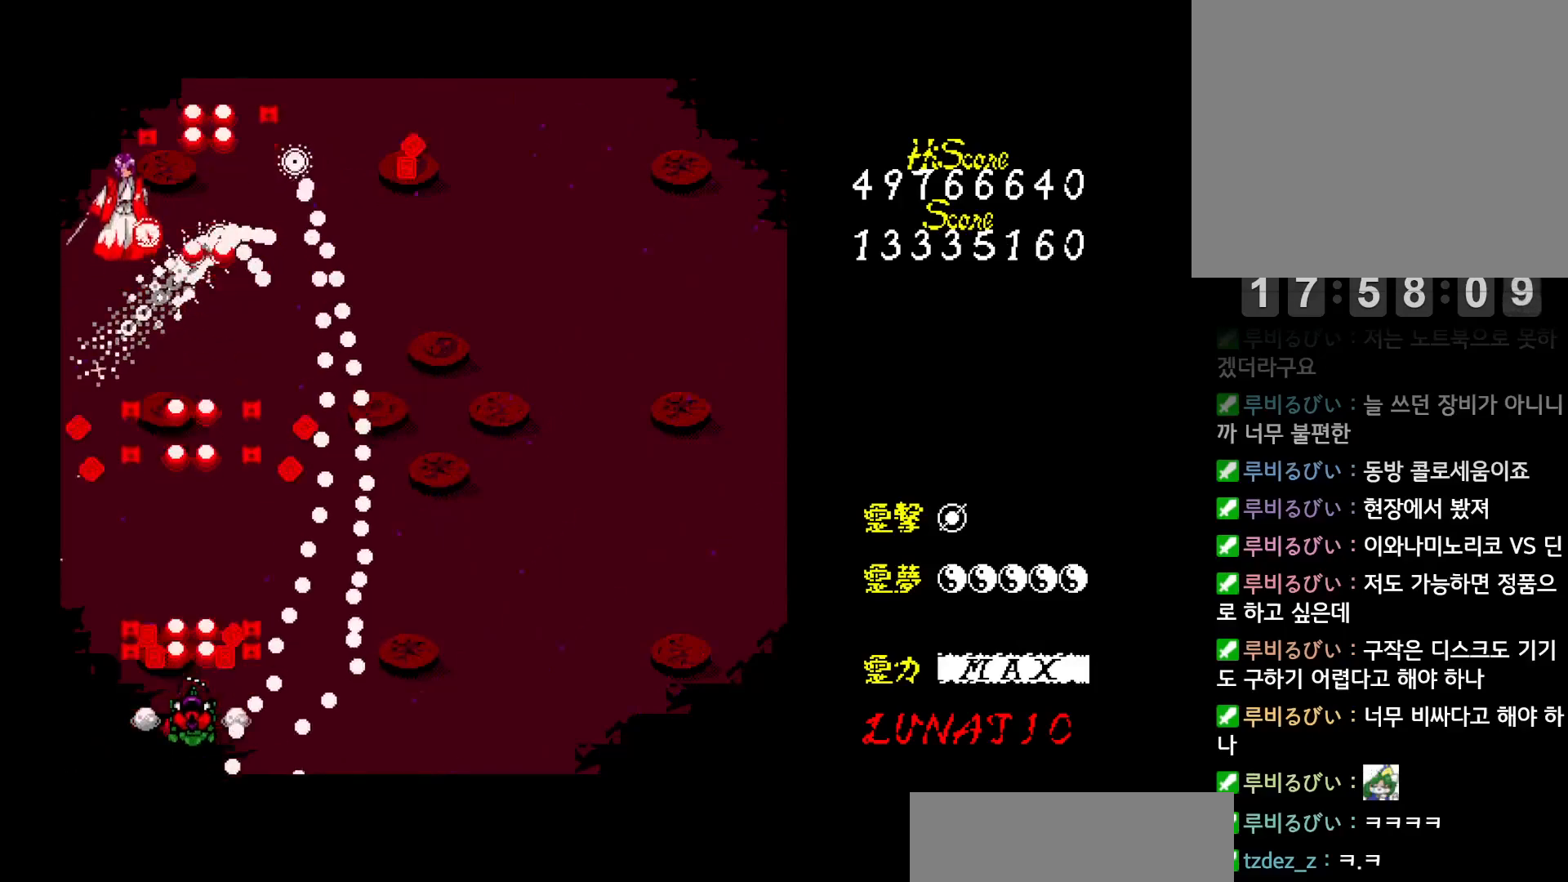
{"keys": [], "events": [[17, "up", "down"], [33, "z", "up"], [83, "up", "up"], [100, "z", "down"], [117, "left", "down"], [167, "z", "up"], [217, "left", "up"], [233, "z", "down"], [267, "up", "down"], [317, "z", "up"], [333, "up", "up"], [367, "z", "down"], [383, "up", "down"], [450, "up", "up"], [450, "z", "up"]]}
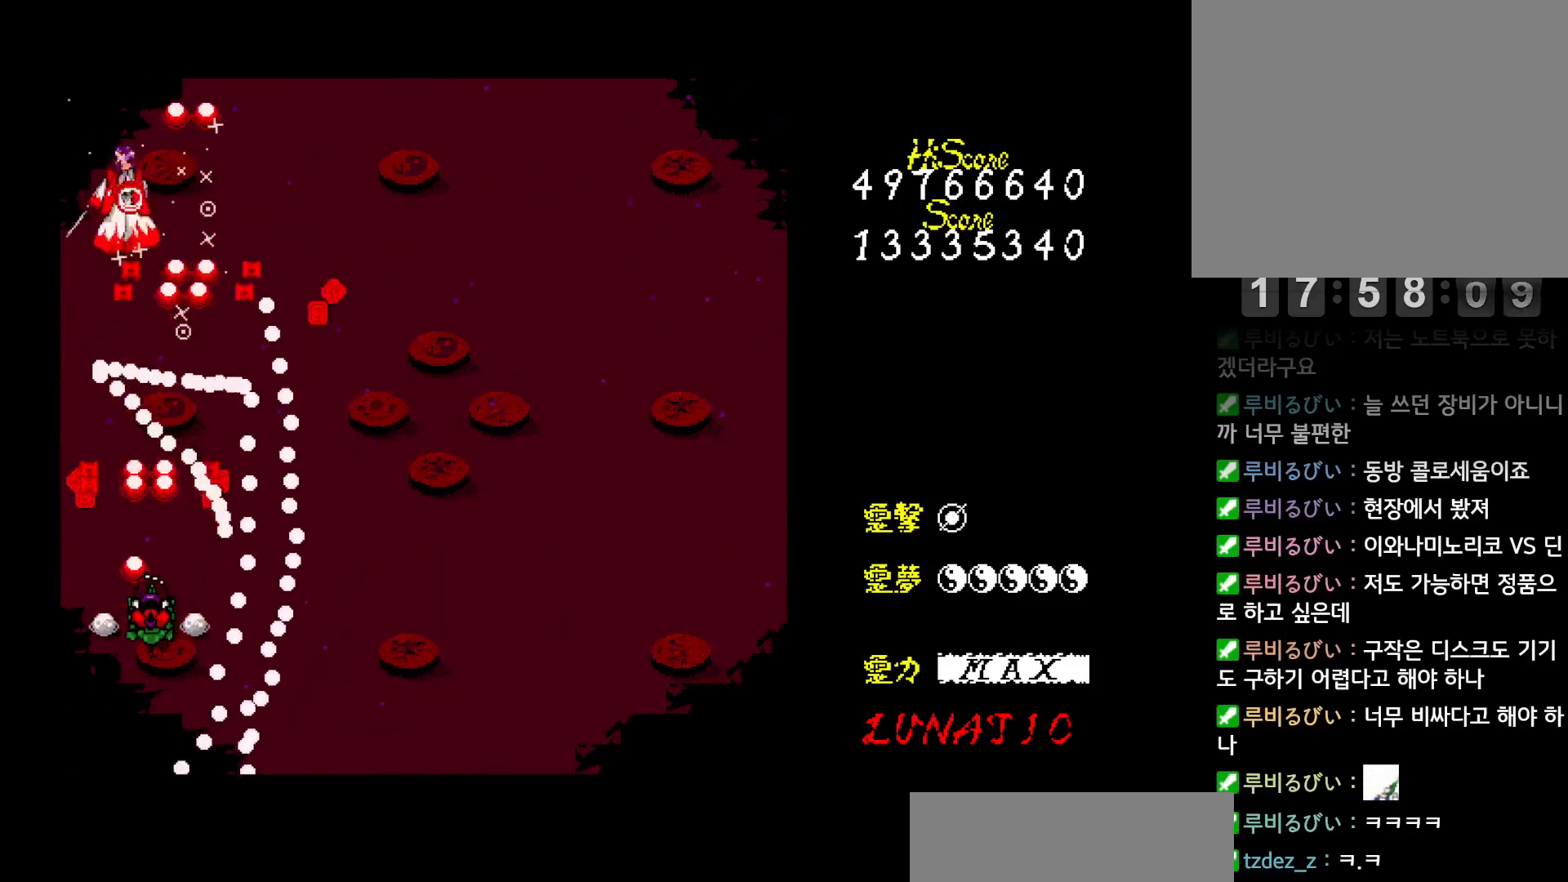
{"keys": ["up"], "events": [[17, "z", "down"], [83, "z", "up"], [150, "left", "down"], [150, "z", "down"], [200, "z", "up"], [267, "up", "down"], [283, "z", "down"], [350, "z", "up"], [400, "left", "up"], [417, "z", "down"], [500, "z", "up"]]}
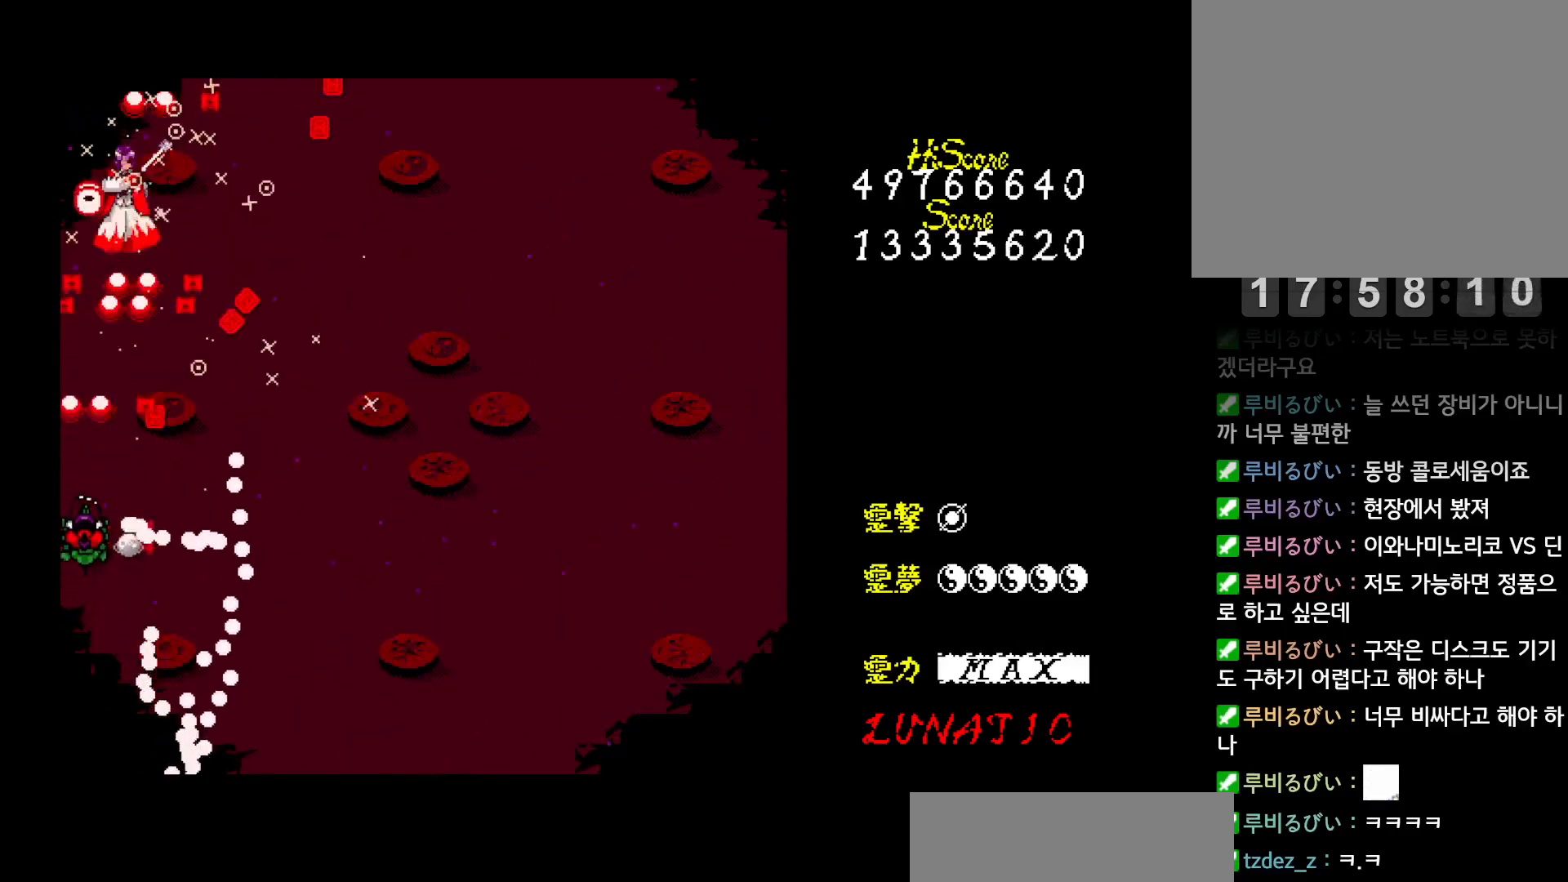
{"keys": ["down", "right", "z"], "events": [[67, "right", "down"], [67, "z", "down"], [117, "z", "up"], [183, "z", "down"], [217, "right", "up"], [217, "up", "up"], [250, "z", "up"], [317, "z", "down"], [383, "z", "up"], [450, "z", "down"], [483, "down", "down"], [483, "right", "down"]]}
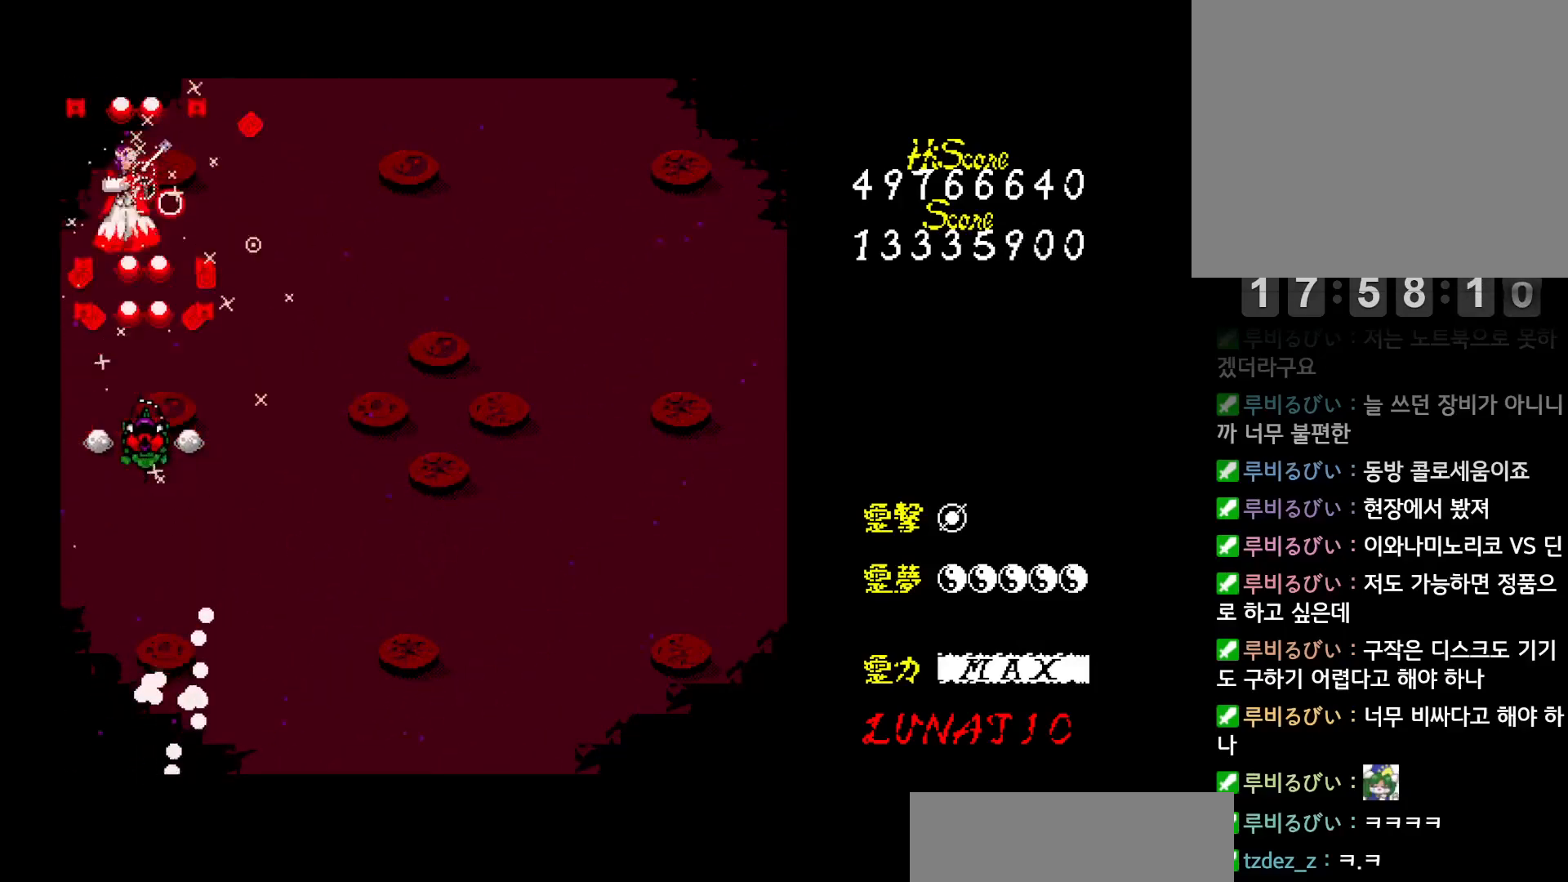
{"keys": ["down", "right", "z"], "events": [[17, "z", "up"], [67, "z", "down"], [133, "z", "up"], [200, "z", "down"], [250, "z", "up"], [317, "z", "down"], [400, "z", "up"], [450, "z", "down"]]}
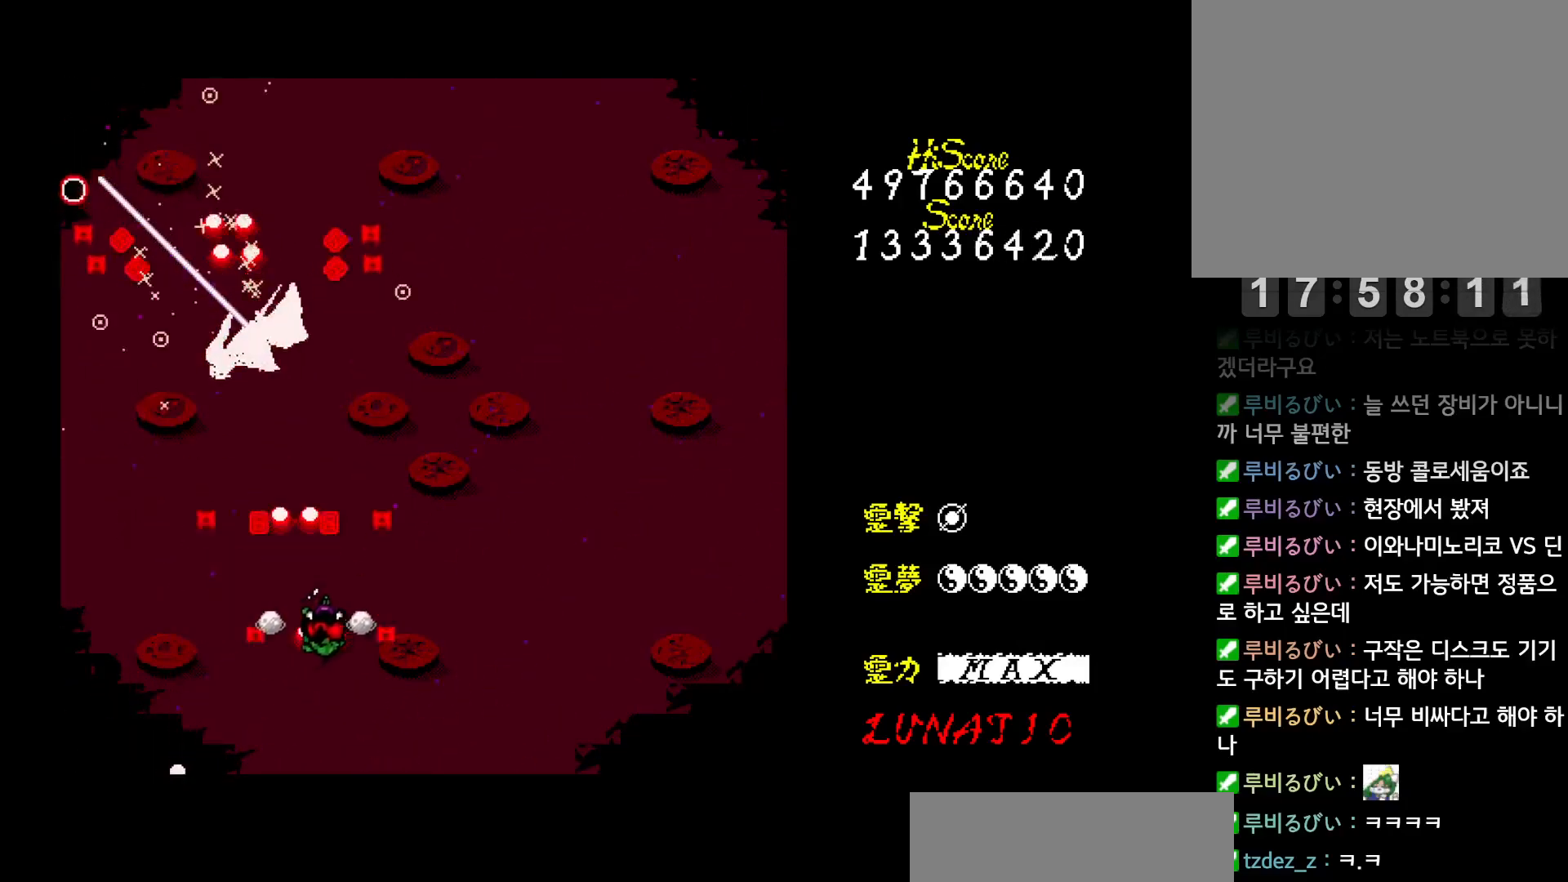
{"keys": ["right", "up", "z"], "events": [[17, "z", "up"], [50, "z", "down"], [117, "down", "up"], [133, "z", "up"], [217, "z", "down"], [283, "z", "up"], [317, "up", "down"], [350, "z", "down"], [417, "z", "up"], [483, "z", "down"]]}
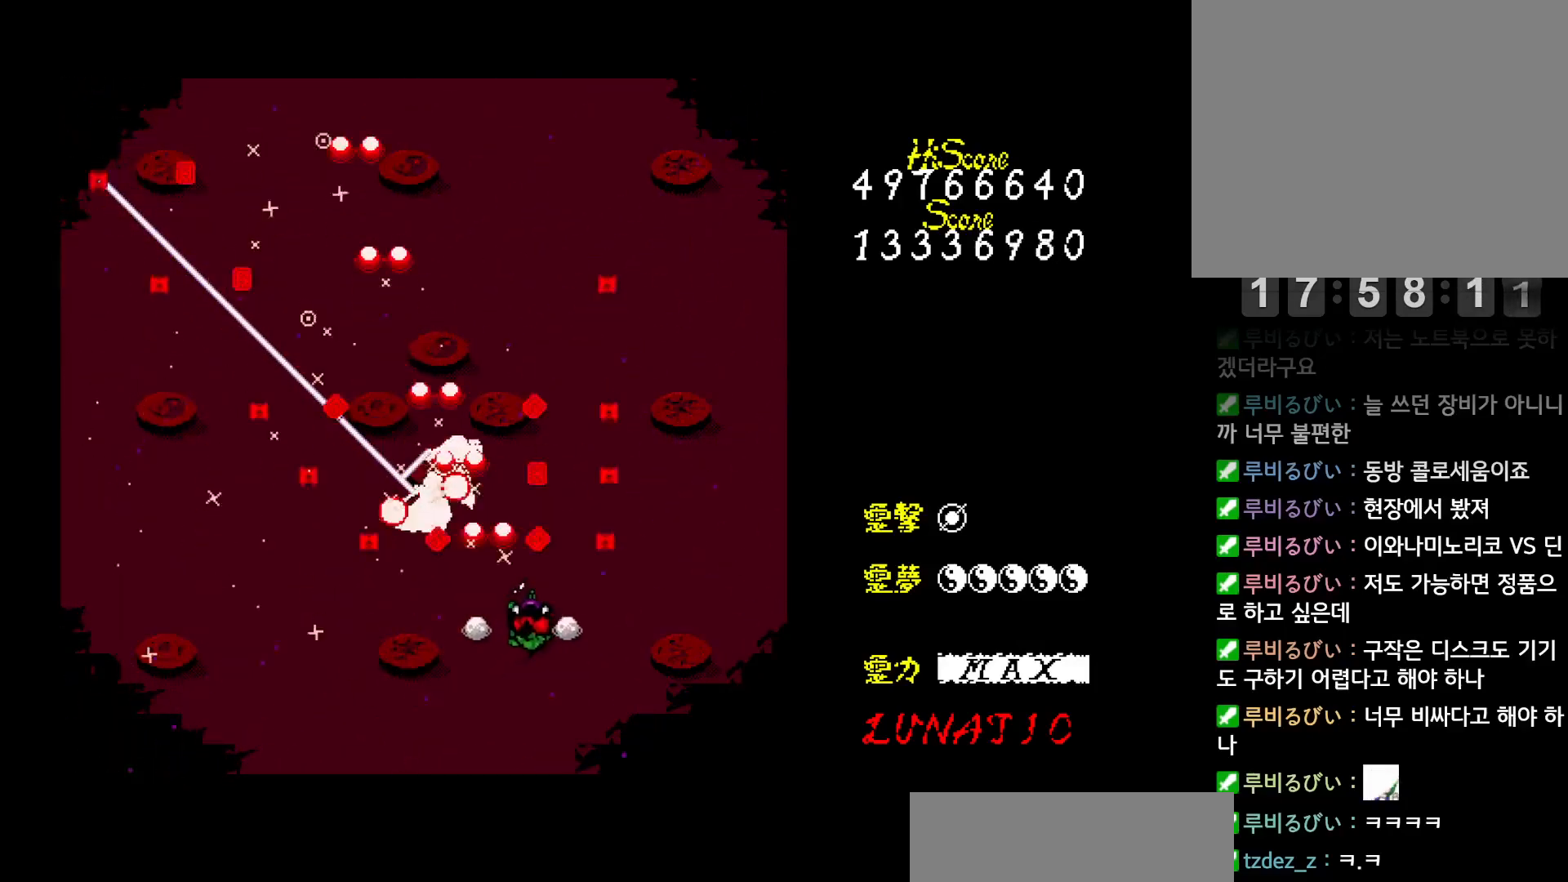
{"keys": ["left"], "events": [[67, "z", "up"], [100, "z", "down"], [183, "z", "up"], [250, "z", "down"], [317, "z", "up"], [350, "right", "up"], [367, "up", "up"], [367, "z", "down"], [400, "left", "down"], [433, "z", "up"]]}
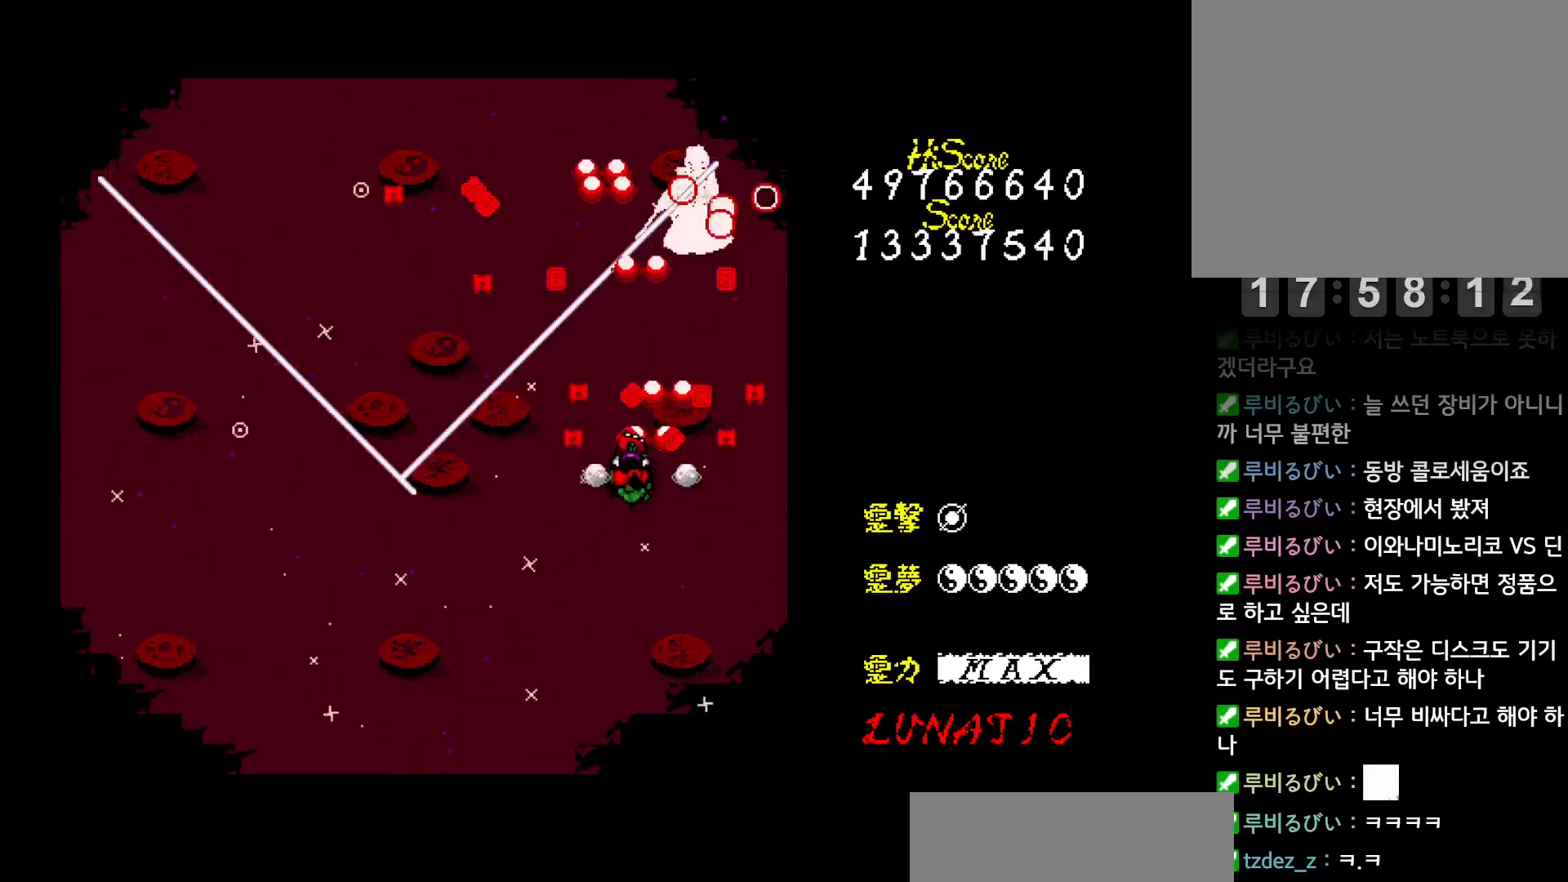
{"keys": [], "events": [[17, "z", "down"], [67, "z", "up"], [83, "left", "up"], [133, "z", "down"], [150, "left", "down"], [167, "left", "up"], [200, "z", "up"], [217, "left", "down"], [267, "left", "up"], [267, "z", "down"], [317, "left", "down"], [333, "z", "up"], [367, "left", "up"], [400, "z", "down"], [450, "z", "up"]]}
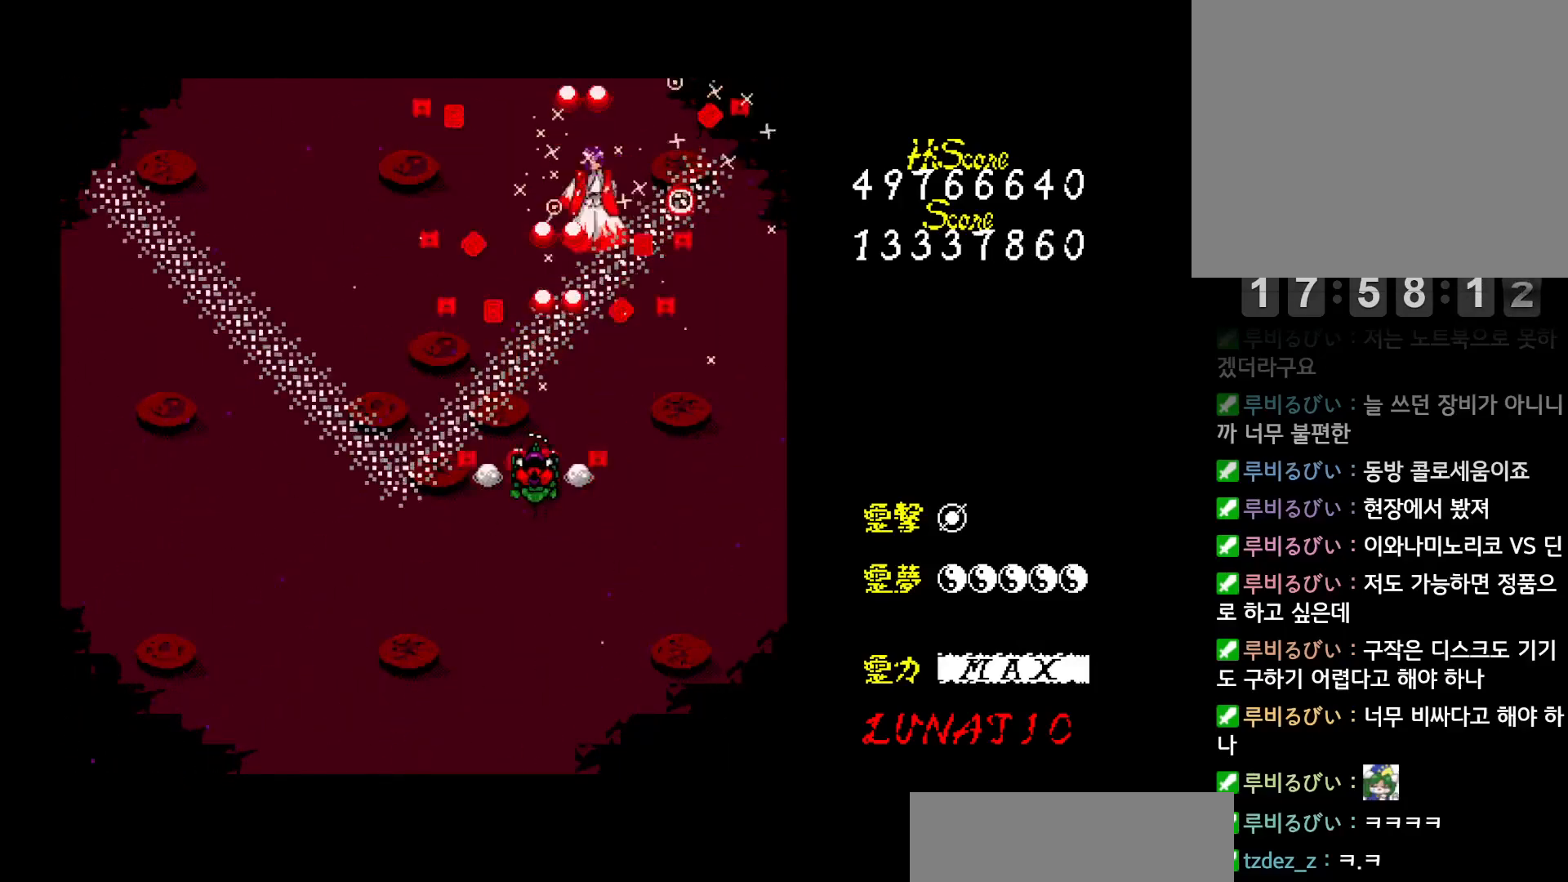
{"keys": ["down", "right"], "events": [[33, "z", "down"], [100, "z", "up"], [150, "z", "down"], [183, "down", "down"], [233, "z", "up"], [283, "z", "down"], [450, "right", "down"], [483, "z", "up"]]}
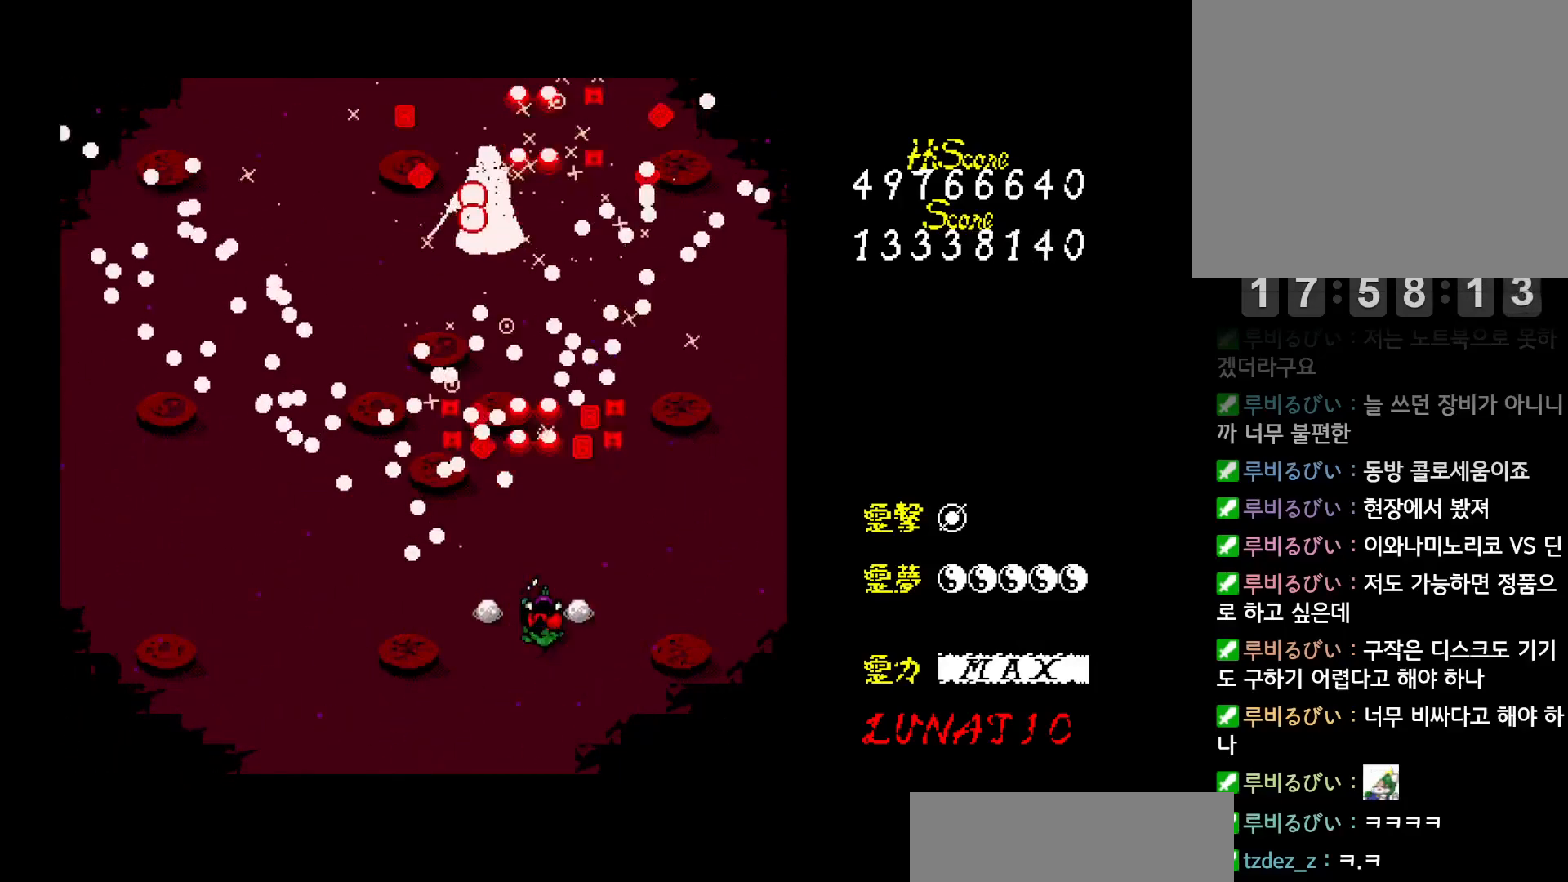
{"keys": ["right", "up", "z"], "events": [[50, "z", "down"], [133, "z", "up"], [167, "right", "up"], [200, "z", "down"], [283, "z", "up"], [350, "down", "up"], [367, "z", "down"], [383, "right", "down"], [433, "z", "up"], [500, "up", "down"], [500, "z", "down"]]}
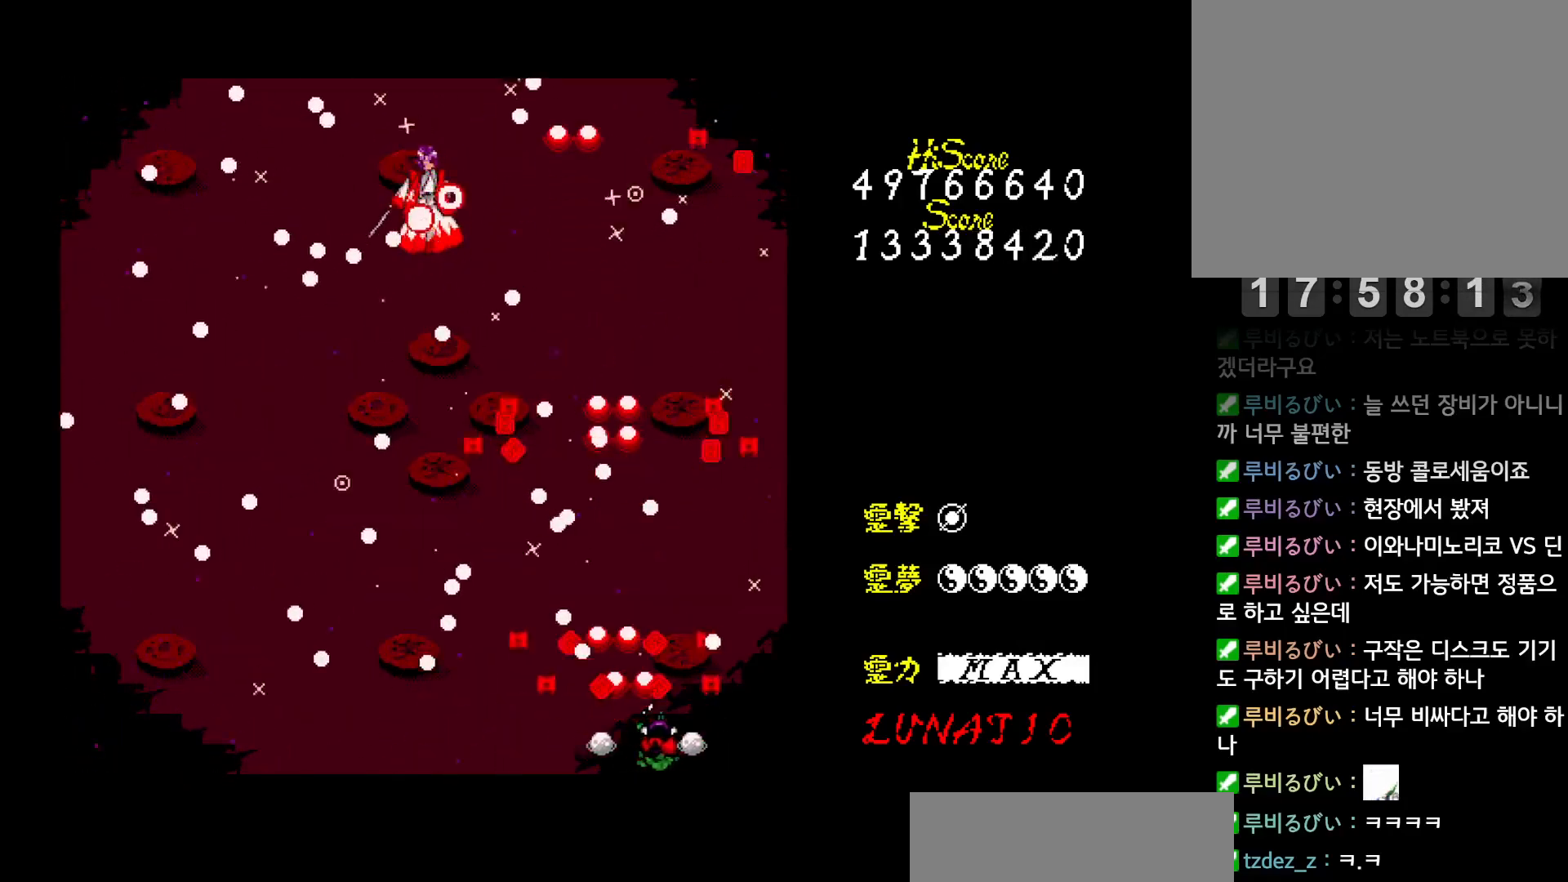
{"keys": ["left", "up", "z"], "events": [[83, "z", "up"], [117, "right", "up"], [133, "z", "down"], [183, "up", "up"], [200, "left", "down"], [217, "z", "up"], [250, "down", "down"], [283, "z", "down"], [300, "left", "up"], [367, "down", "up"], [367, "z", "up"], [400, "right", "down"], [433, "z", "down"], [450, "up", "down"], [483, "right", "up"], [500, "left", "down"]]}
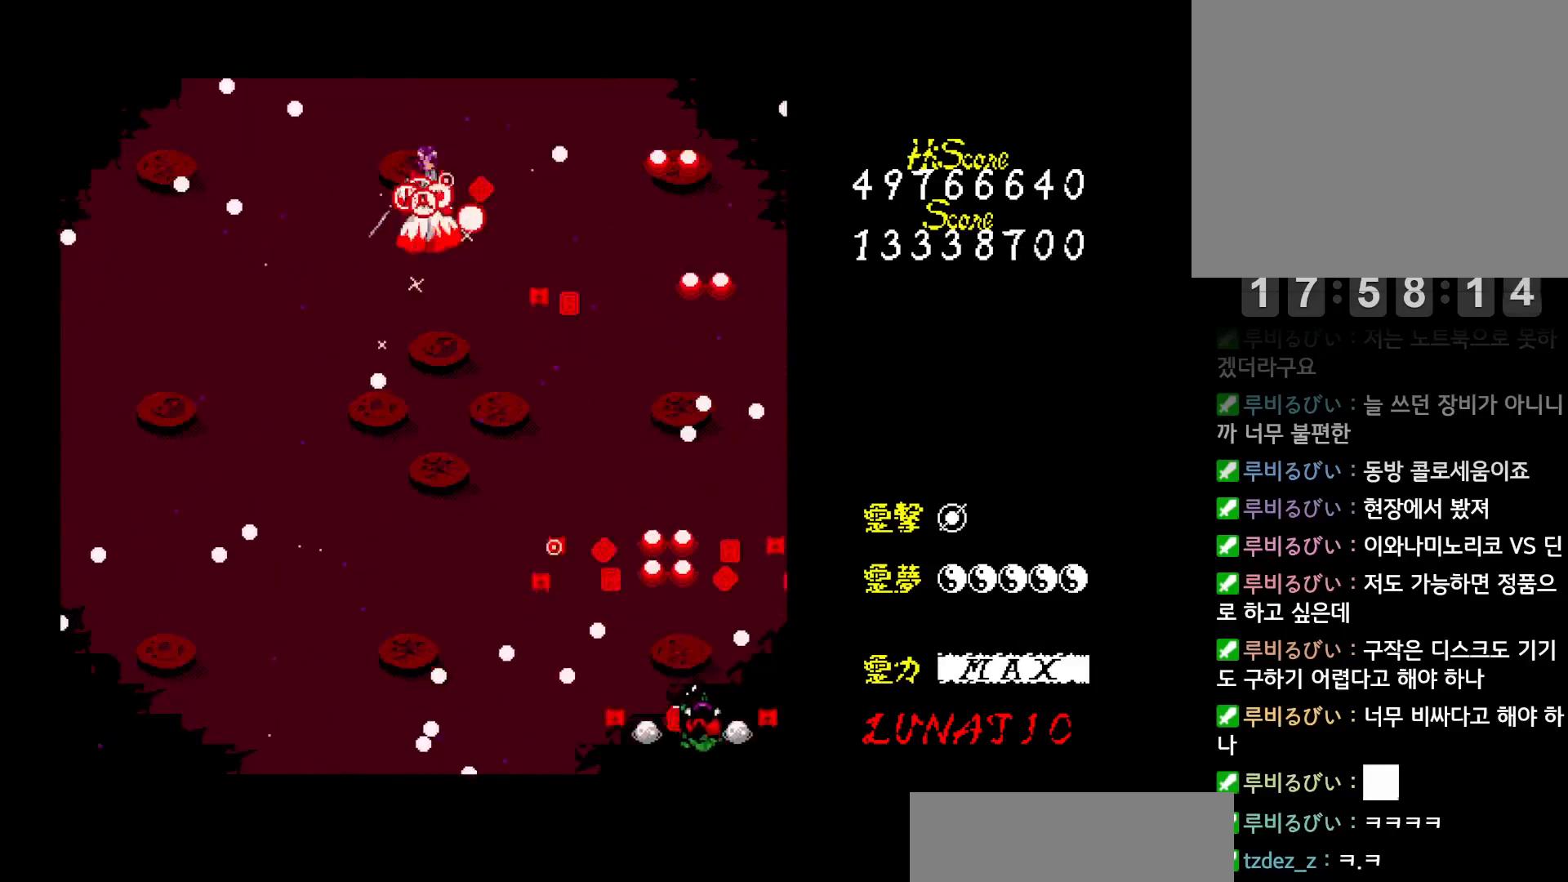
{"keys": ["left", "z"], "events": [[17, "z", "up"], [100, "z", "down"], [117, "up", "up"], [150, "z", "up"], [250, "z", "down"], [300, "z", "up"], [400, "z", "down"], [450, "z", "up"], [500, "z", "down"]]}
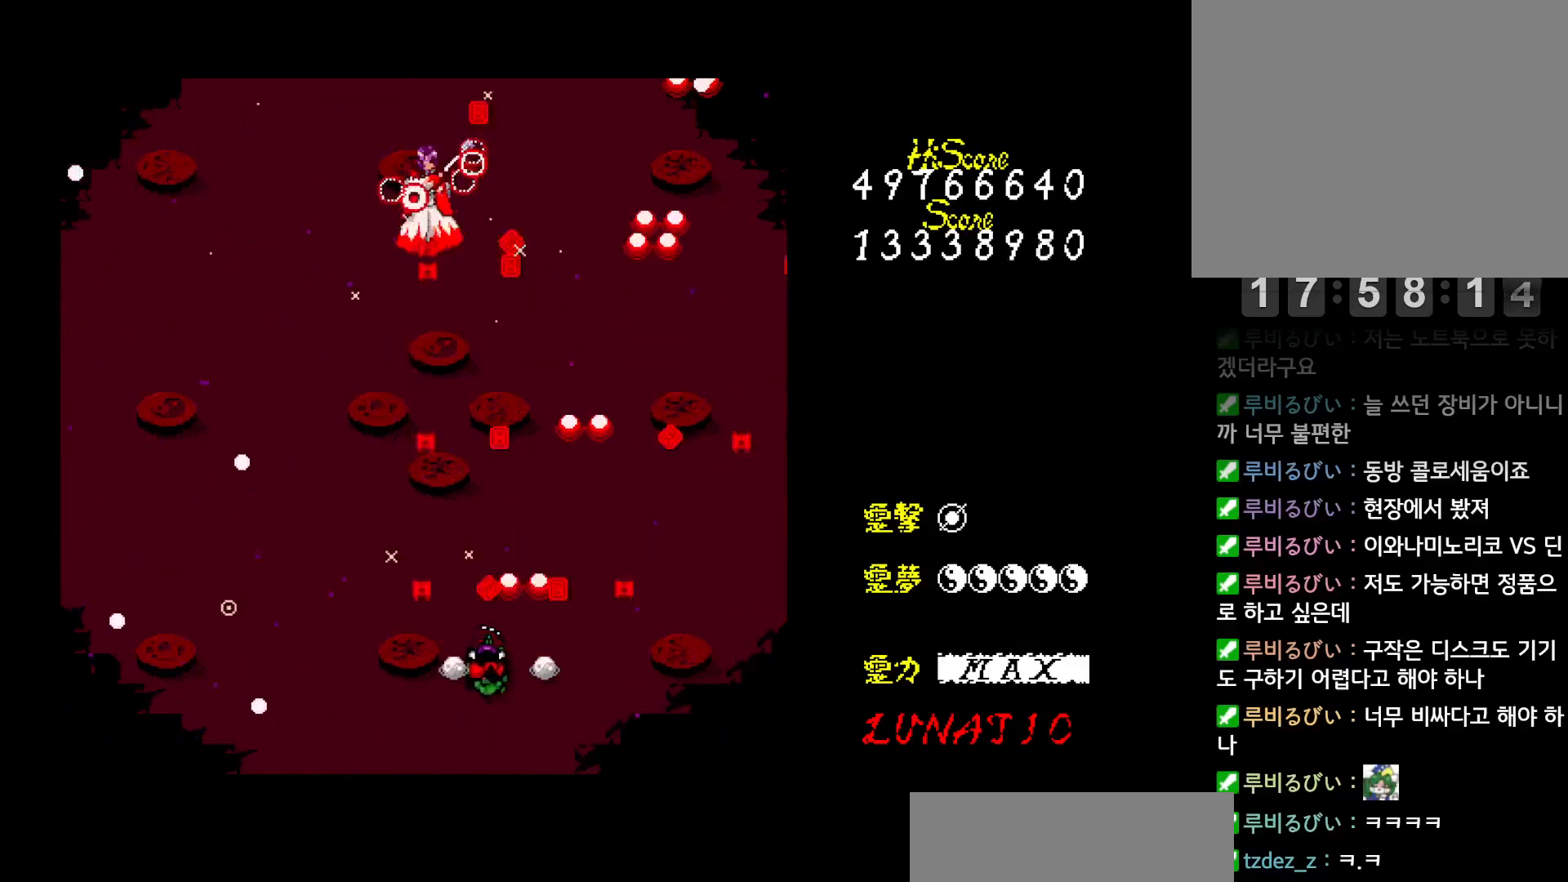
{"keys": [], "events": [[17, "up", "down"], [83, "z", "up"], [150, "left", "up"], [150, "z", "down"], [200, "up", "up"], [217, "z", "up"], [283, "z", "down"], [350, "z", "up"], [417, "z", "down"], [483, "z", "up"]]}
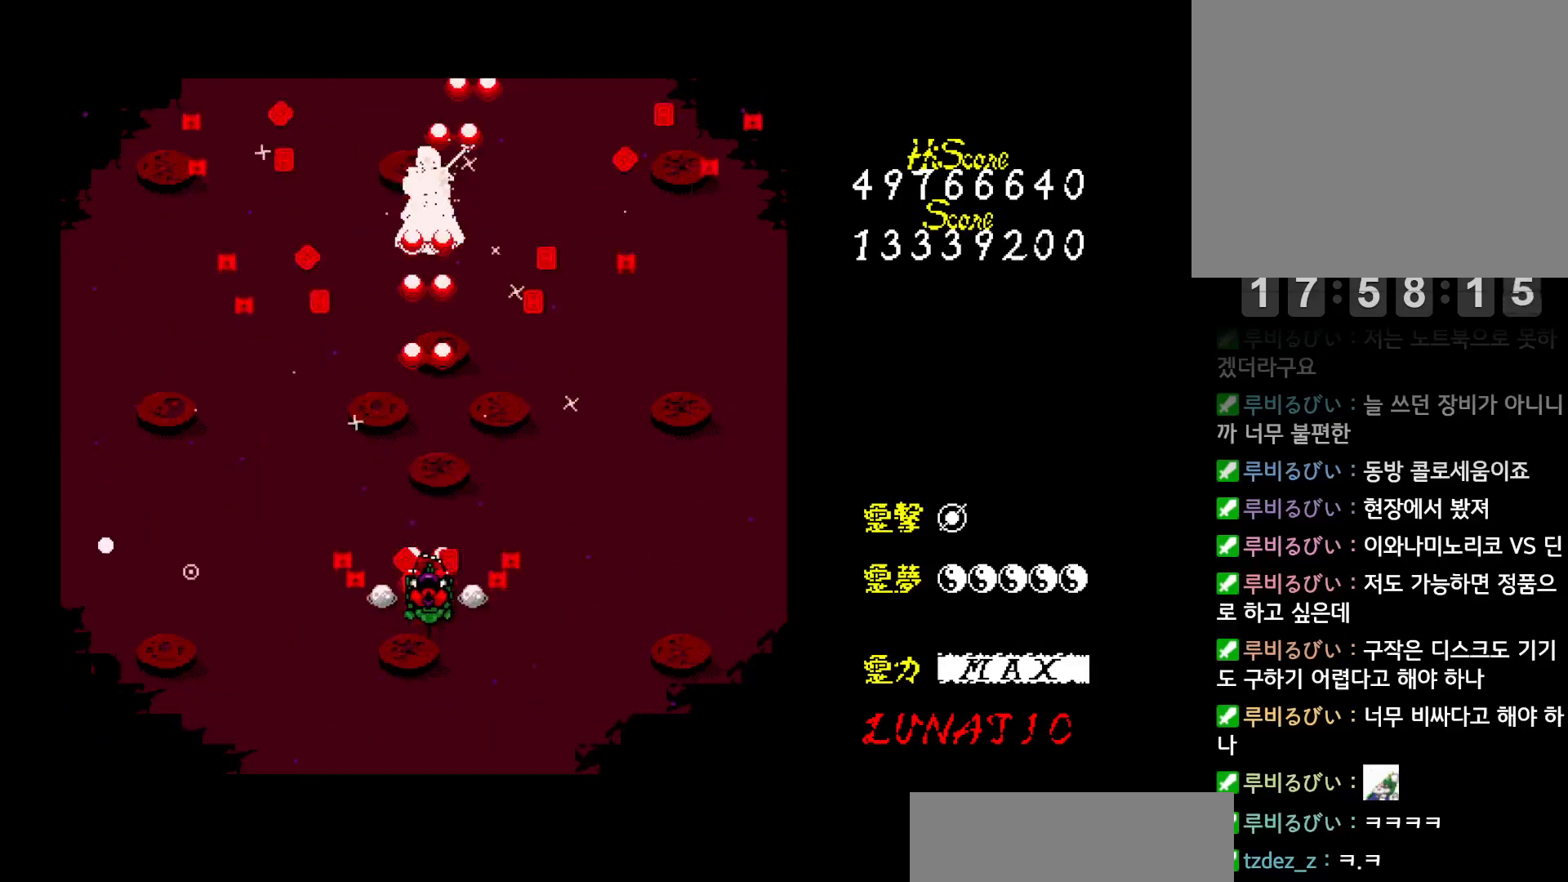
{"keys": ["down", "right"], "events": [[67, "z", "down"], [133, "z", "up"], [217, "z", "down"], [300, "z", "up"], [367, "z", "down"], [450, "z", "up"], [467, "right", "down"], [483, "down", "down"]]}
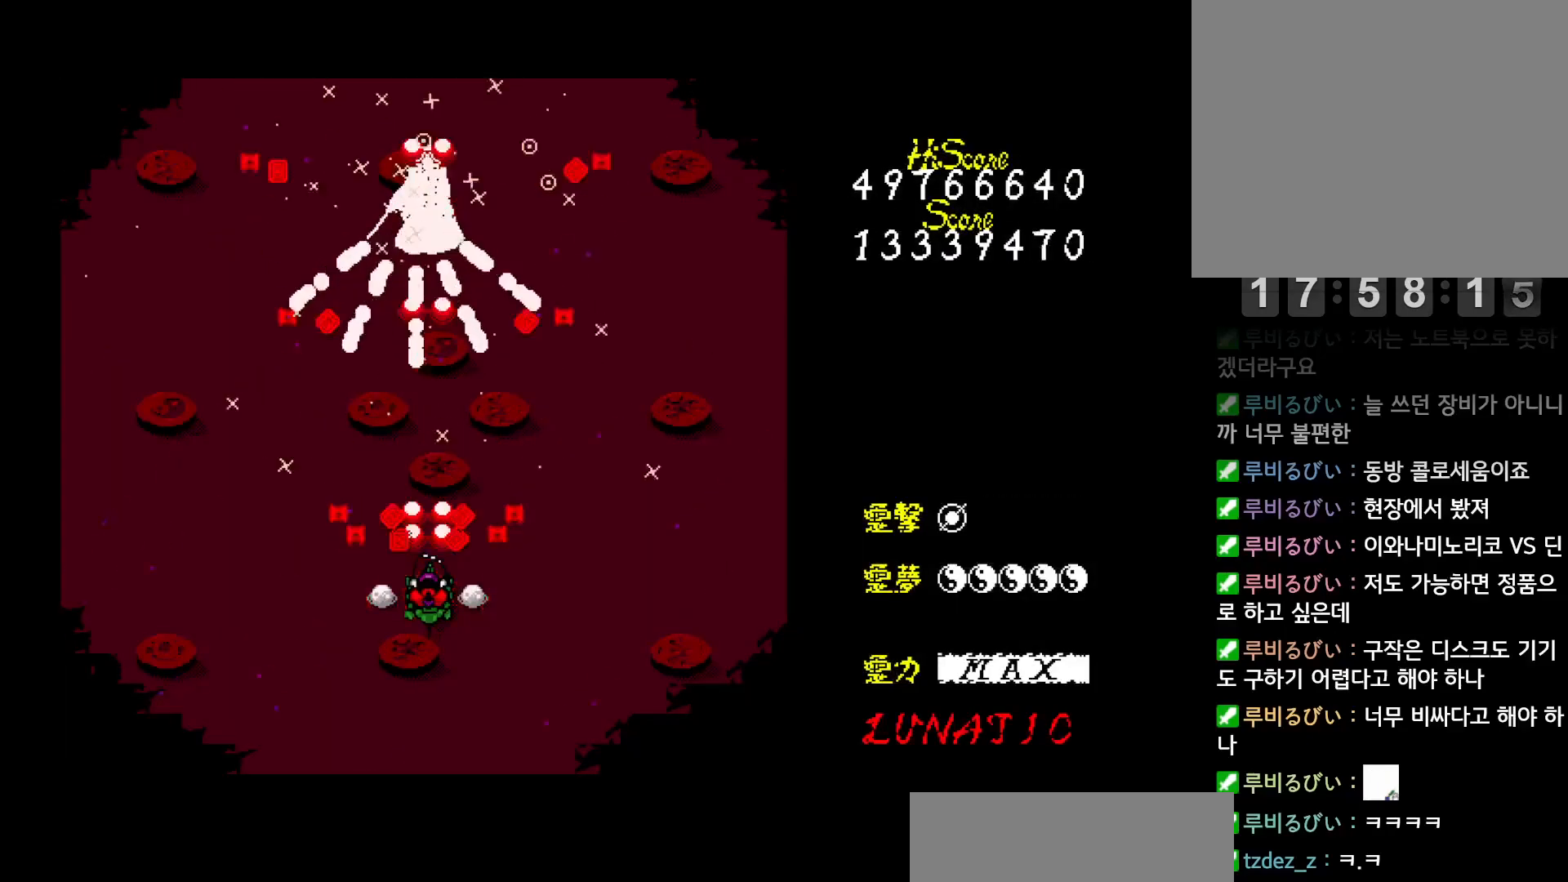
{"keys": ["up", "z"], "events": [[17, "down", "up"], [17, "z", "down"], [50, "right", "up"], [83, "z", "up"], [167, "up", "down"], [167, "z", "down"], [200, "up", "up"], [250, "z", "up"], [267, "up", "down"], [317, "z", "down"], [333, "up", "up"], [383, "up", "down"], [400, "z", "up"], [450, "z", "down"], [467, "up", "up"], [500, "up", "down"]]}
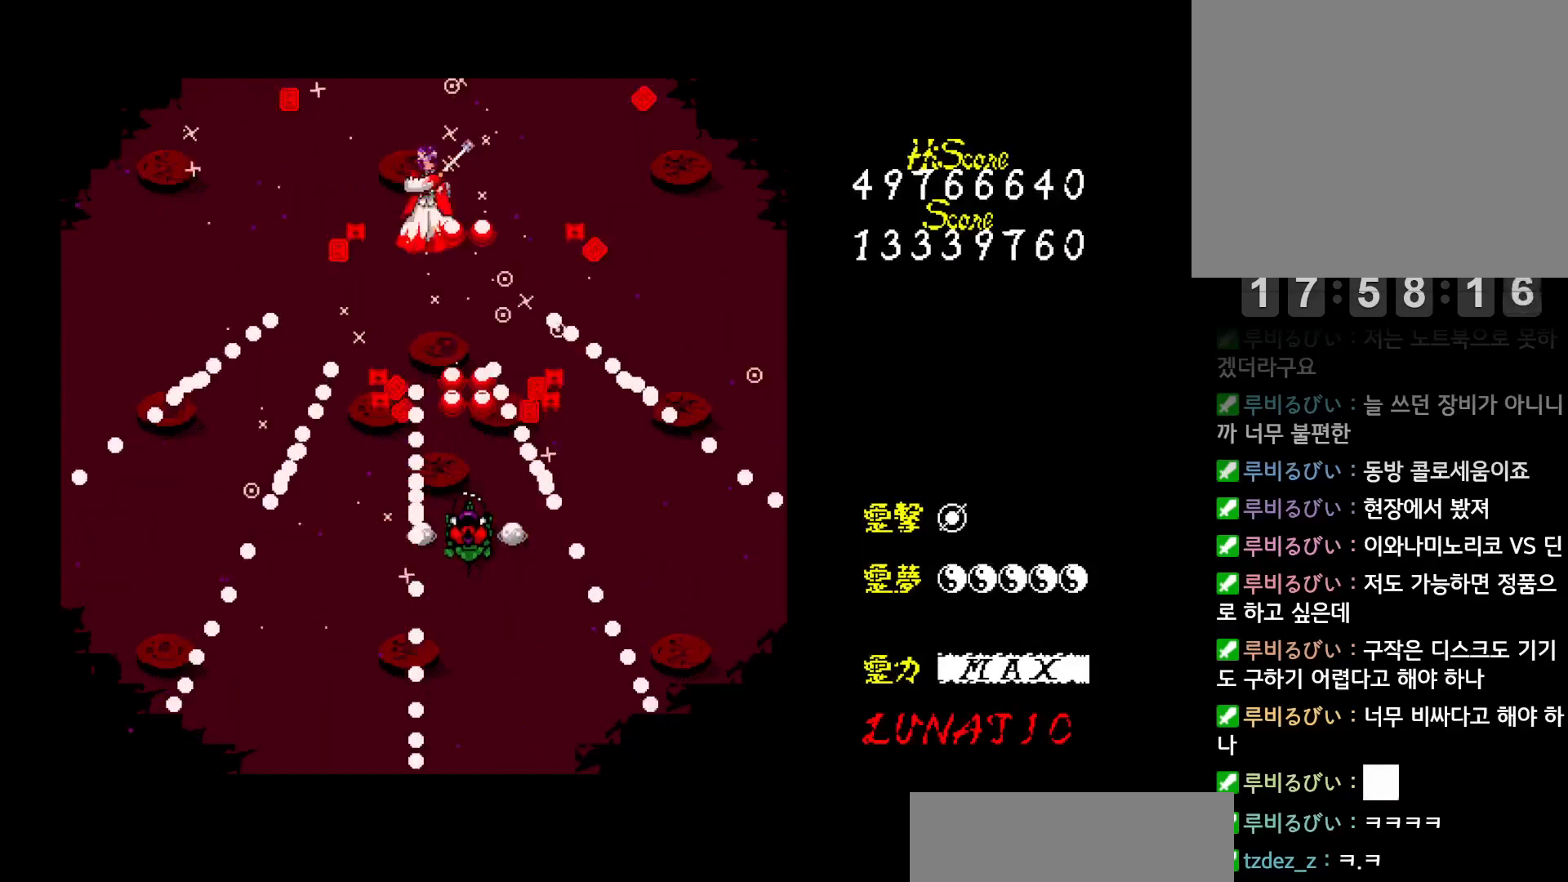
{"keys": [], "events": [[50, "z", "up"], [83, "up", "up"], [117, "z", "down"], [183, "z", "up"], [200, "down", "down"], [267, "down", "up"], [267, "z", "down"], [317, "down", "down"], [333, "z", "up"], [367, "down", "up"], [400, "z", "down"], [417, "down", "down"], [467, "z", "up"], [483, "down", "up"]]}
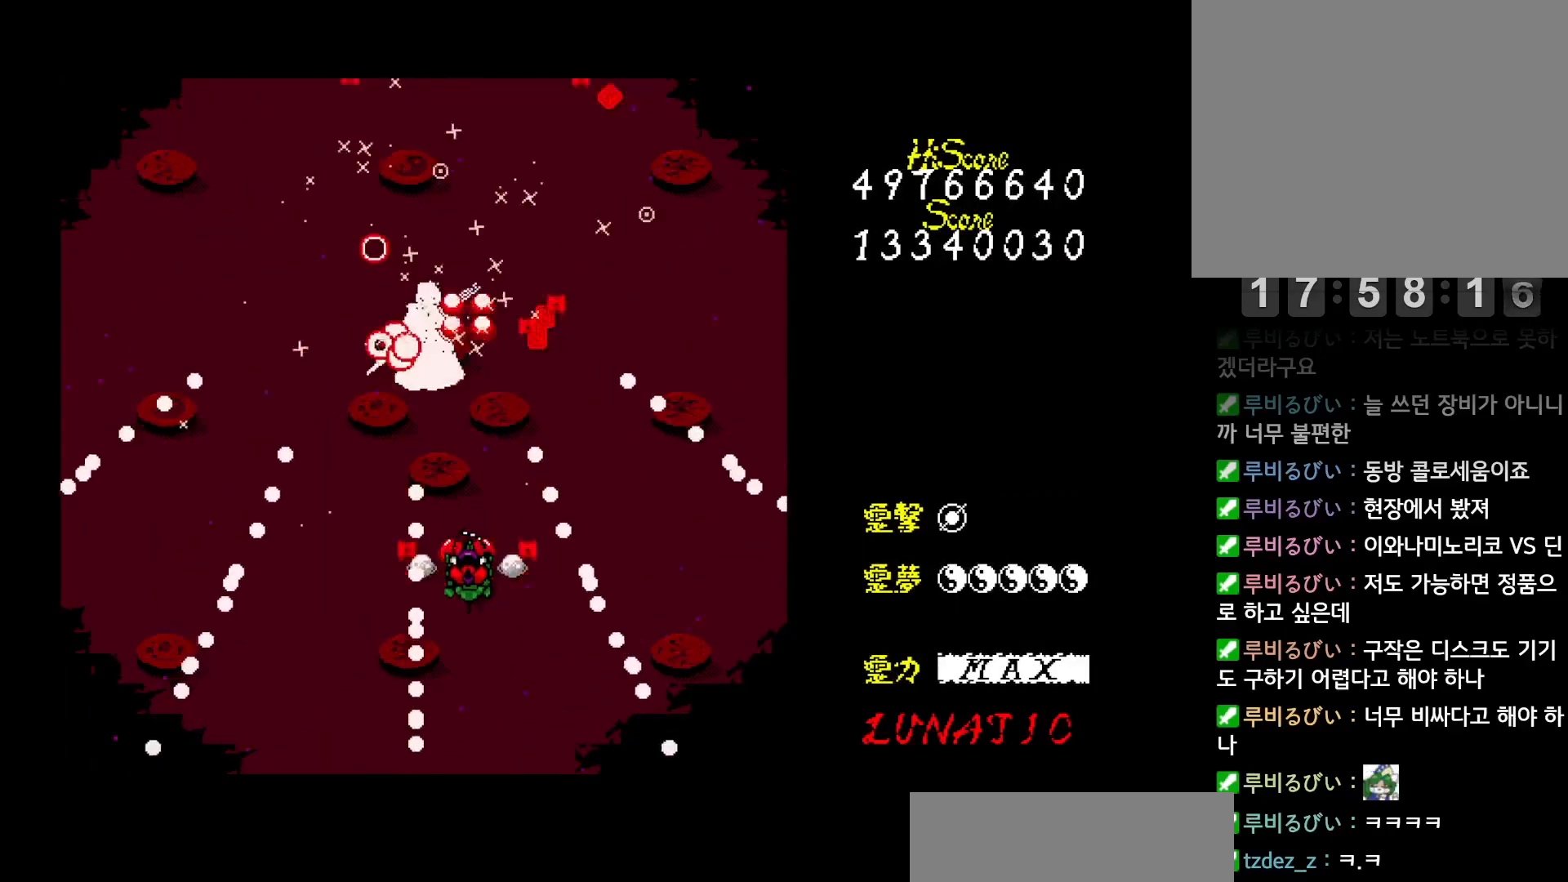
{"keys": ["down"], "events": [[17, "down", "down"], [33, "z", "down"], [83, "down", "up"], [117, "down", "down"], [117, "z", "up"], [167, "z", "down"], [233, "z", "up"], [300, "z", "down"], [367, "z", "up"], [433, "z", "down"], [500, "z", "up"]]}
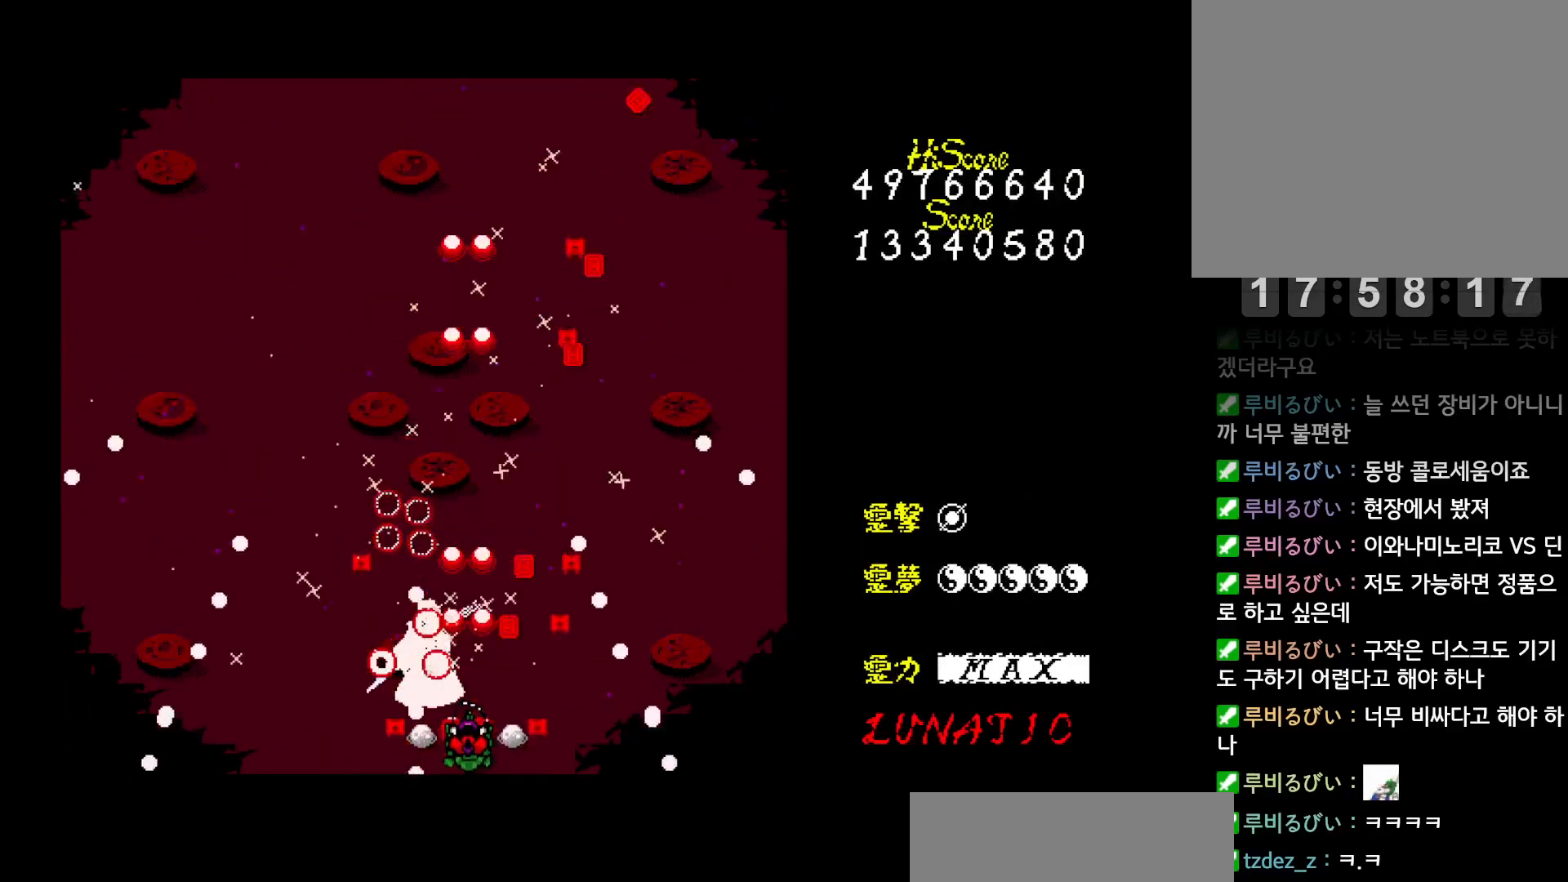
{"keys": [], "events": [[83, "down", "up"], [83, "z", "down"], [133, "z", "up"], [167, "right", "down"], [217, "right", "up"], [217, "z", "down"], [283, "right", "down"], [283, "z", "up"], [333, "right", "up"], [350, "z", "down"], [383, "right", "down"], [433, "z", "up"], [467, "right", "up"]]}